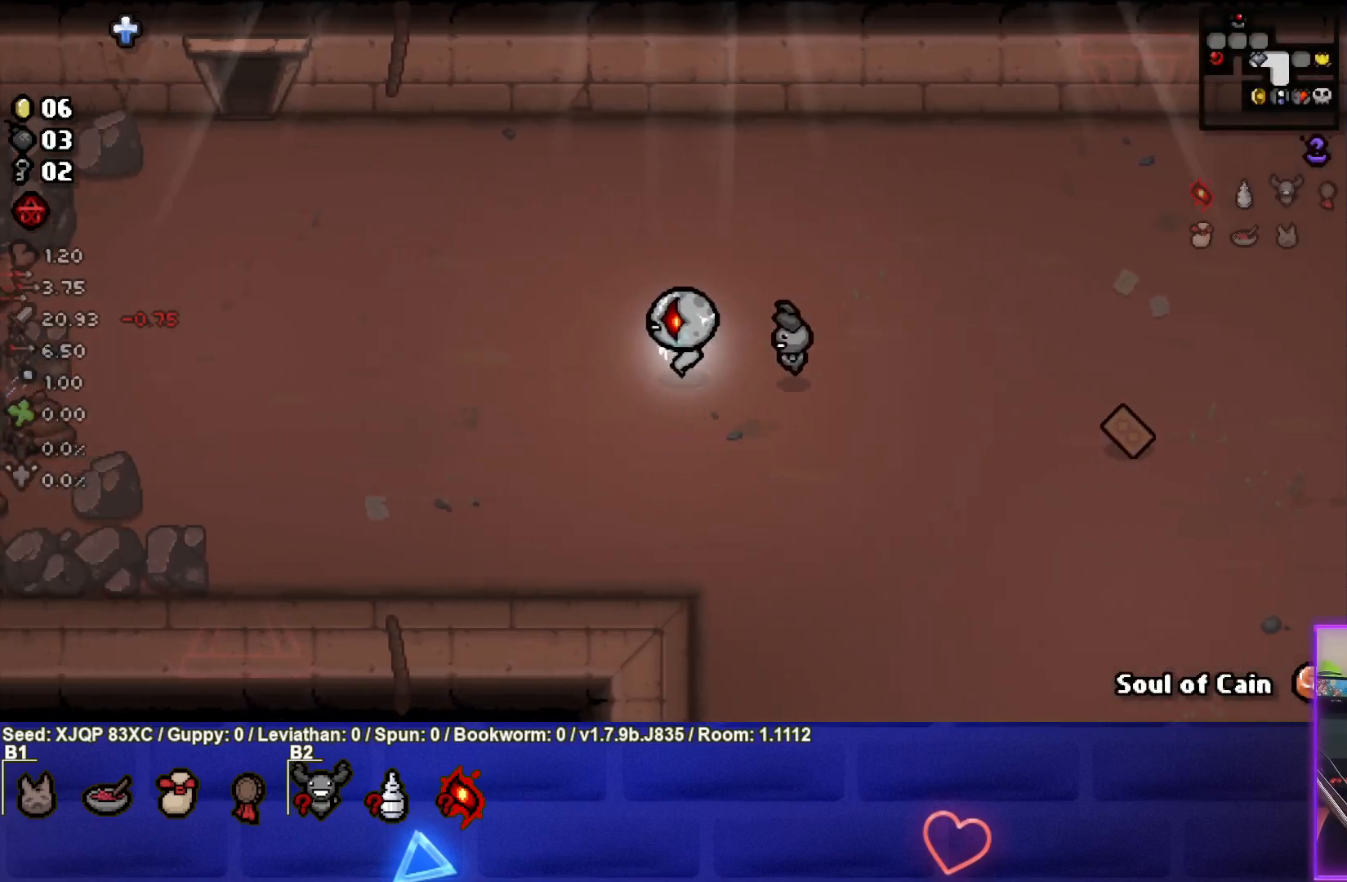
Gameplay with a controller (PlayStation layout); each line is a JSON object with the inputs held at the frame after it. "events" lists button and stick changes between this image and that frame as [ms after this image, input, new state], when the widget could be followed in between.
{"buttons": [], "left_stick": "left", "right_stick": "center", "events": []}
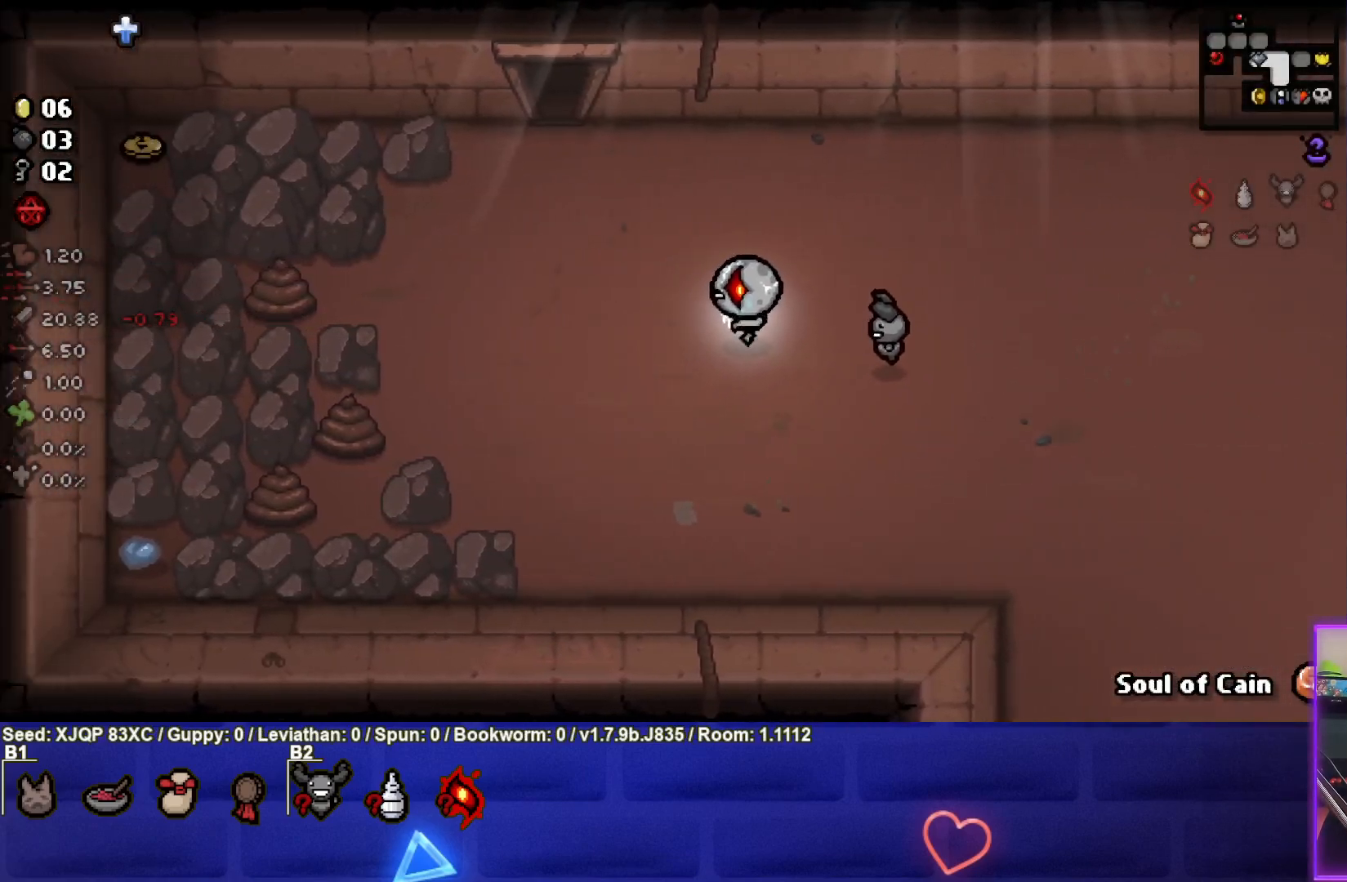
{"buttons": [], "left_stick": "up", "right_stick": "center", "events": [[317, "left_stick", "up-left"], [417, "left_stick", "up"]]}
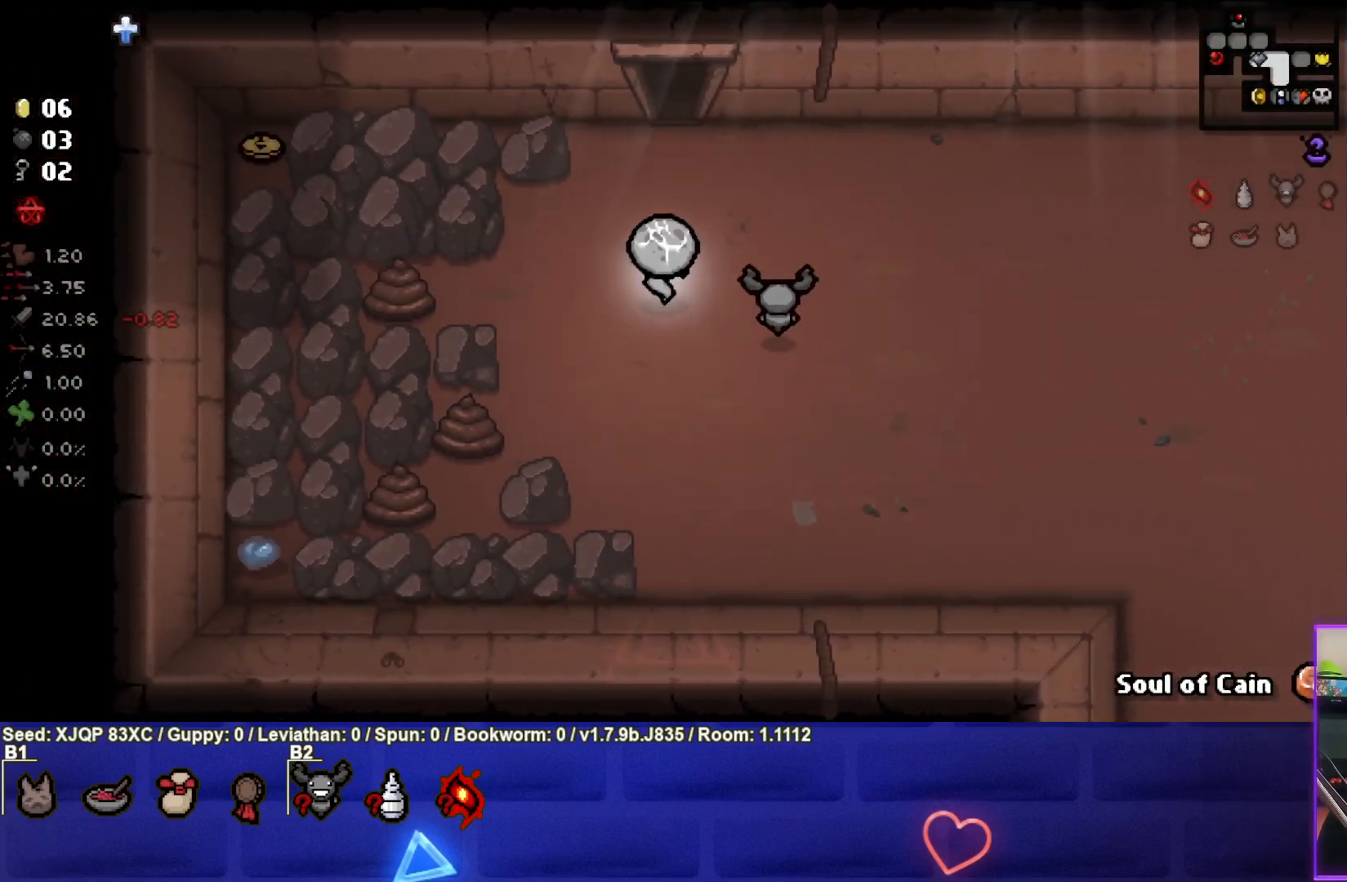
{"buttons": [], "left_stick": "up", "right_stick": "center", "events": []}
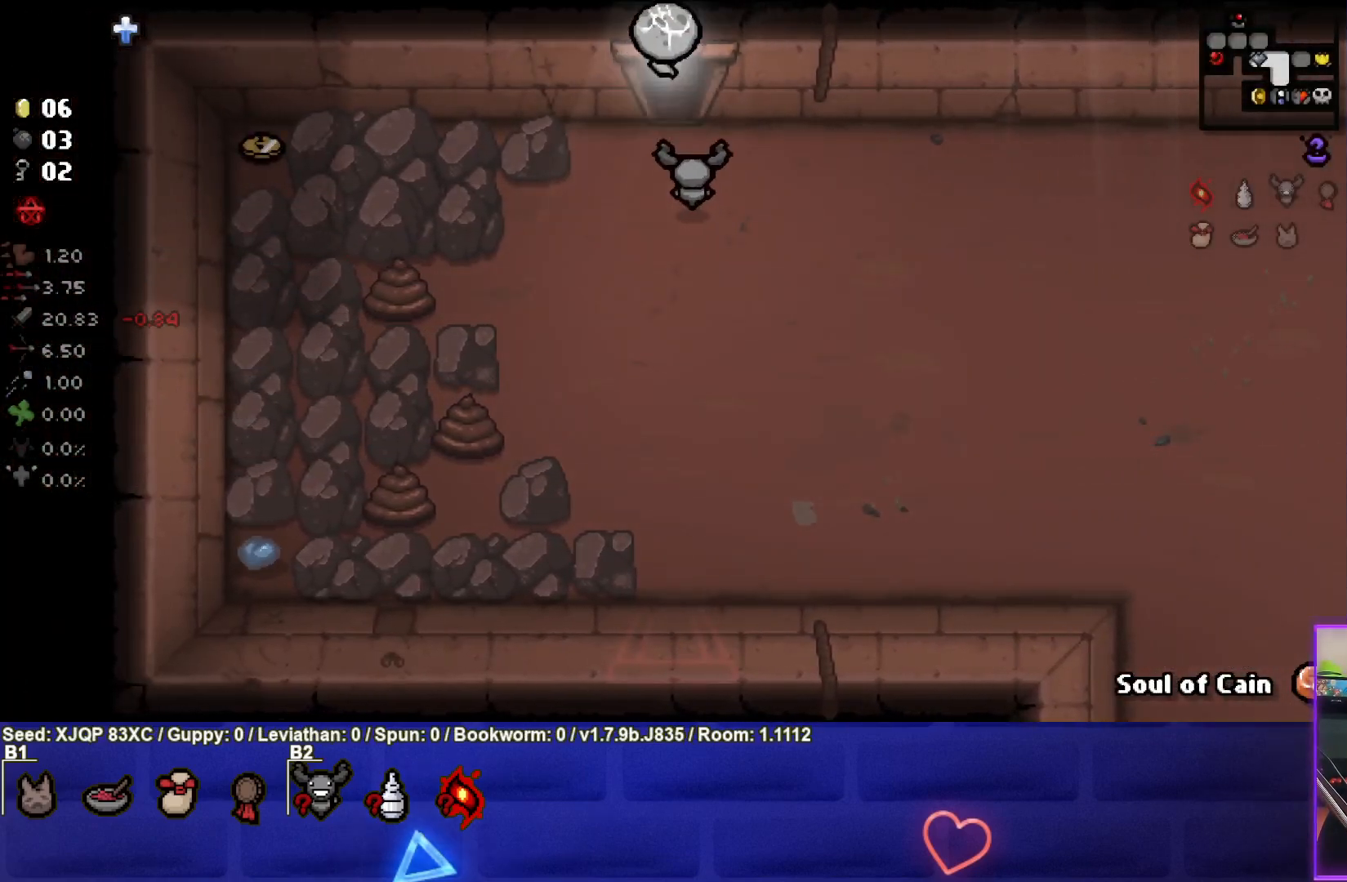
{"buttons": [], "left_stick": "left", "right_stick": "center", "events": [[100, "left_stick", "center"], [467, "left_stick", "left"]]}
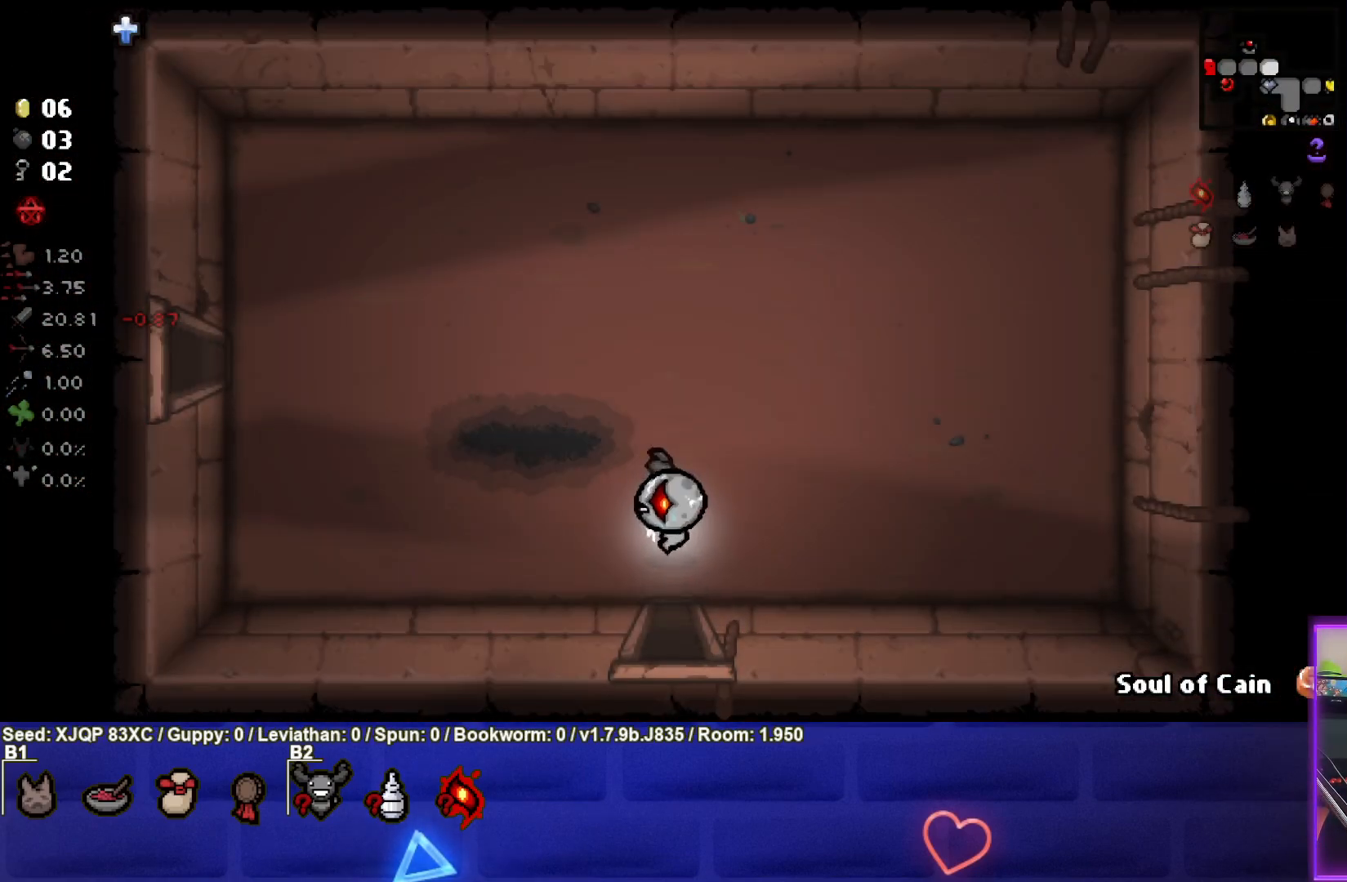
{"buttons": [], "left_stick": "up-left", "right_stick": "center", "events": [[117, "left_stick", "up-left"]]}
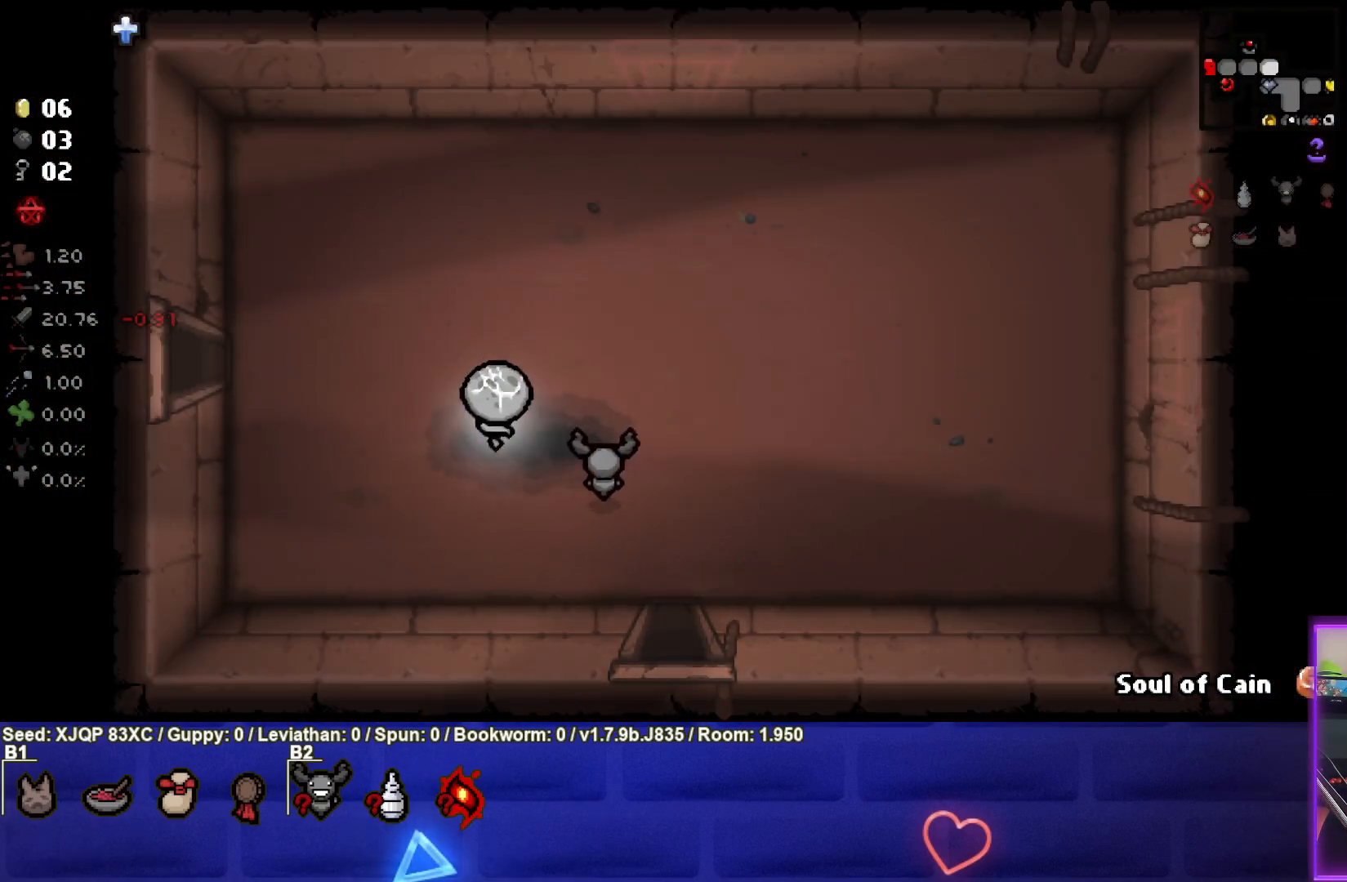
{"buttons": [], "left_stick": "center", "right_stick": "center", "events": [[83, "left_stick", "up-right"], [400, "left_stick", "center"]]}
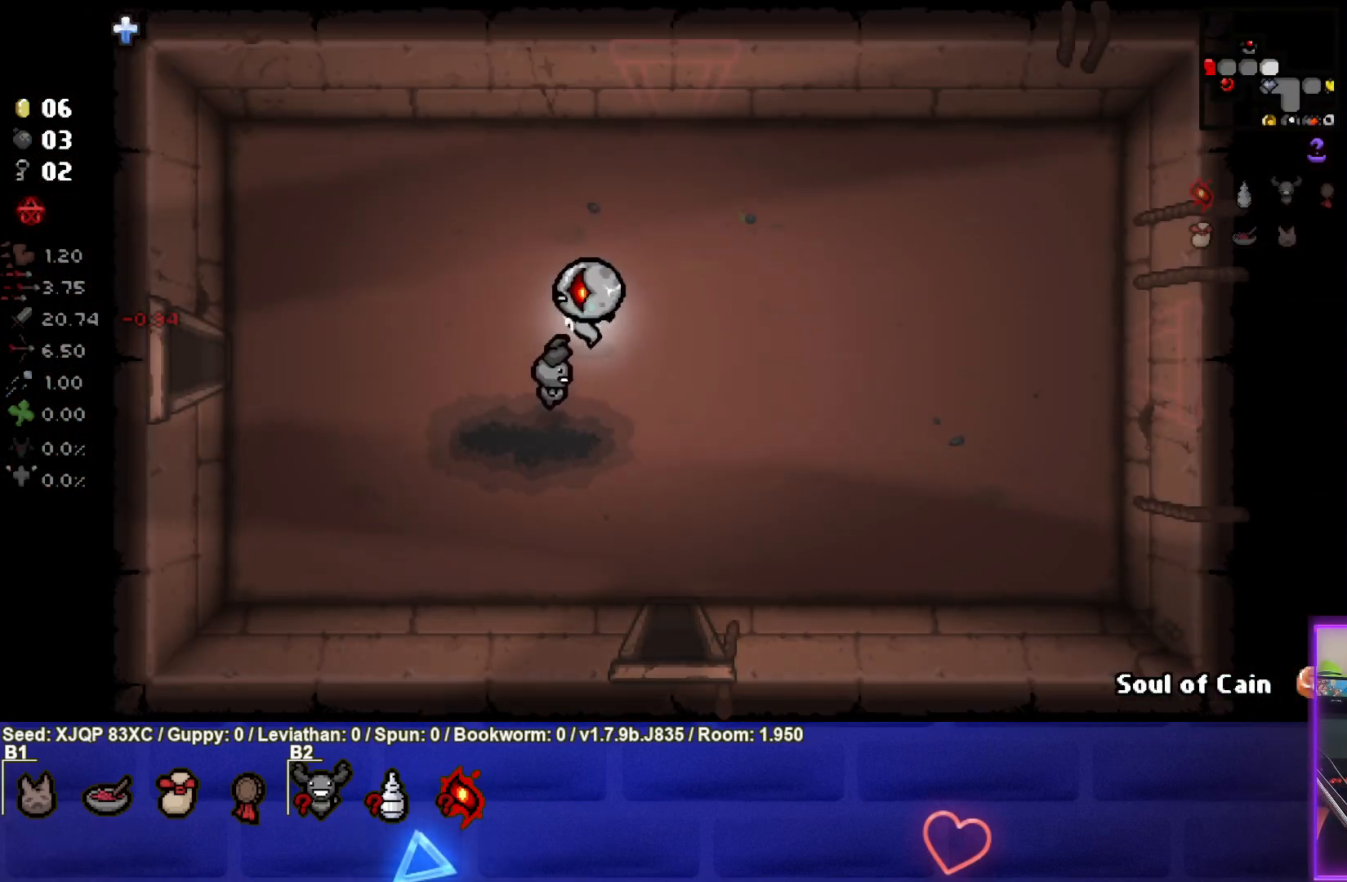
{"buttons": [], "left_stick": "center", "right_stick": "center", "events": [[17, "left_stick", "left"], [483, "left_stick", "center"]]}
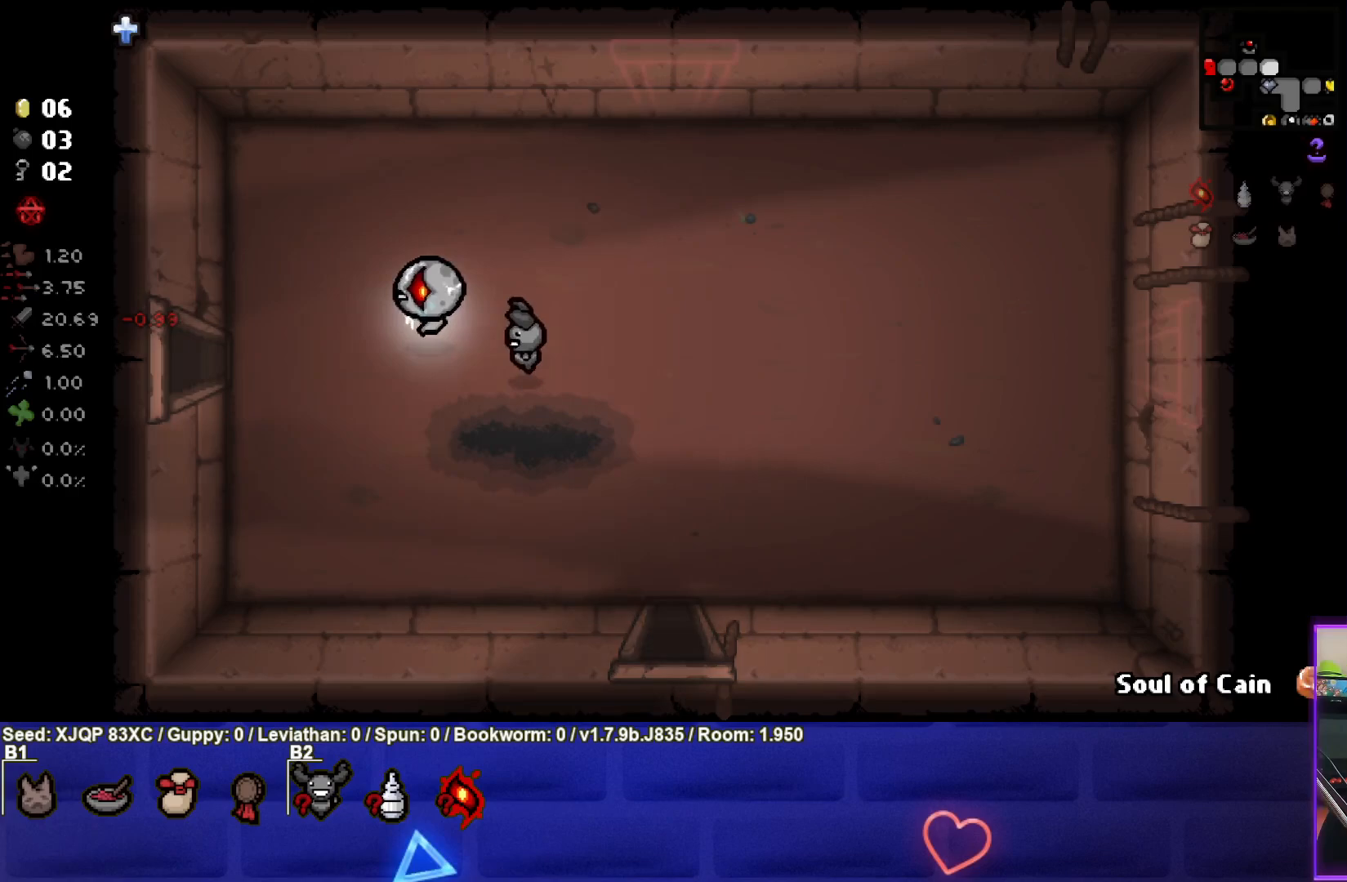
{"buttons": [], "left_stick": "right", "right_stick": "center", "events": [[67, "left_stick", "right"]]}
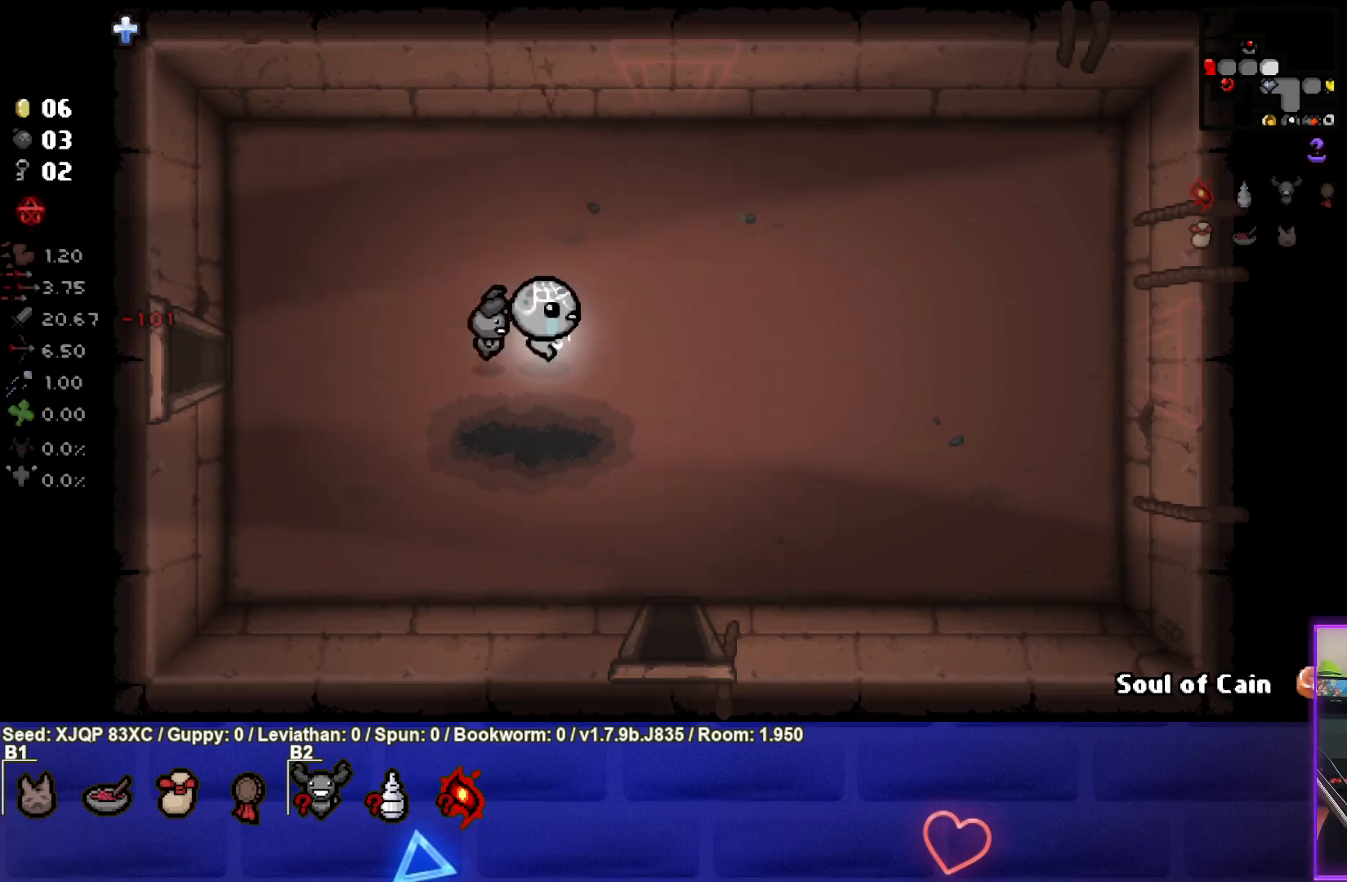
{"buttons": [], "left_stick": "center", "right_stick": "center", "events": [[67, "R1", "down"], [183, "R1", "up"], [383, "left_stick", "up-right"], [500, "left_stick", "center"]]}
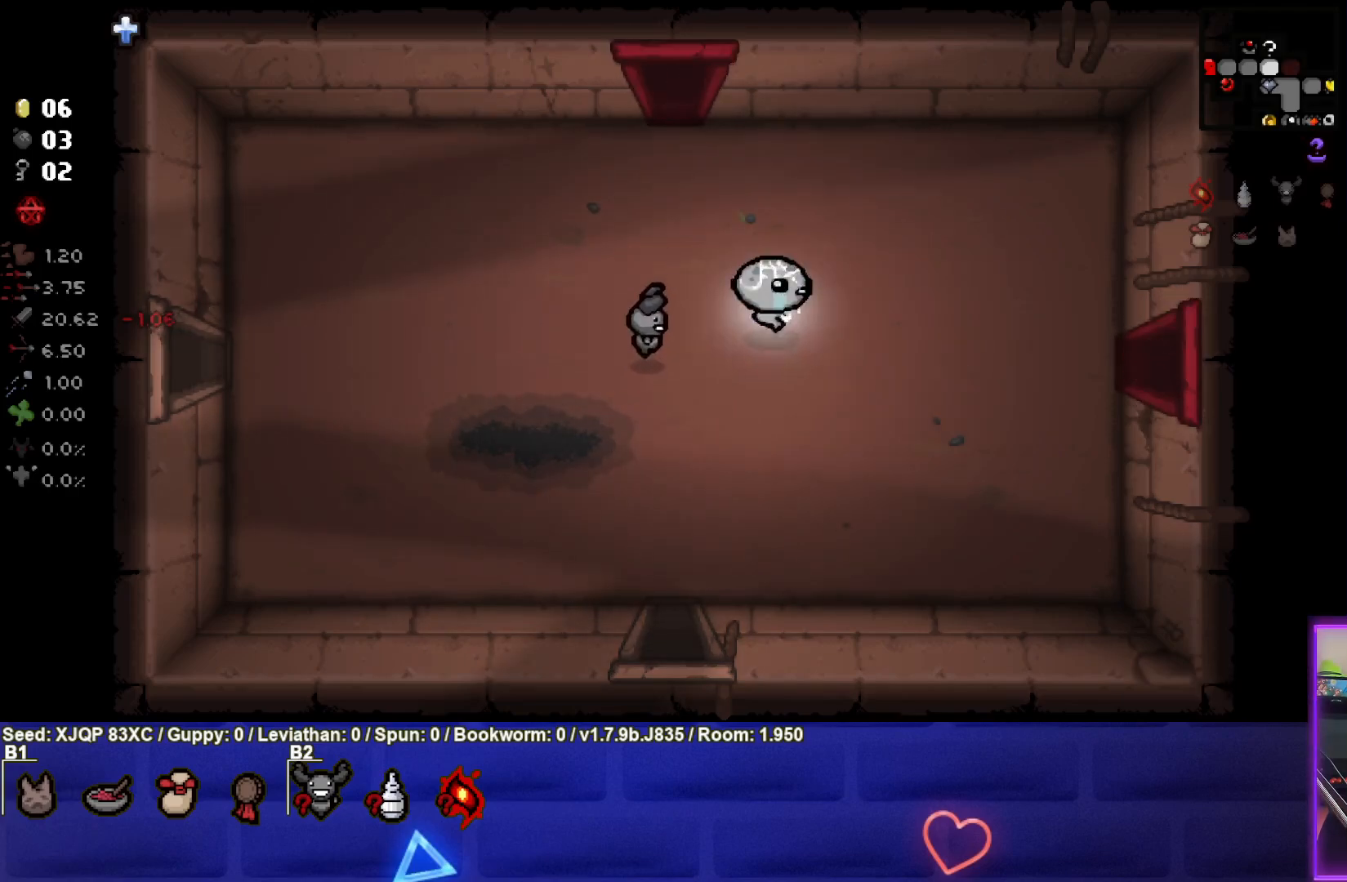
{"buttons": [], "left_stick": "up-left", "right_stick": "center", "events": [[117, "left_stick", "up-left"]]}
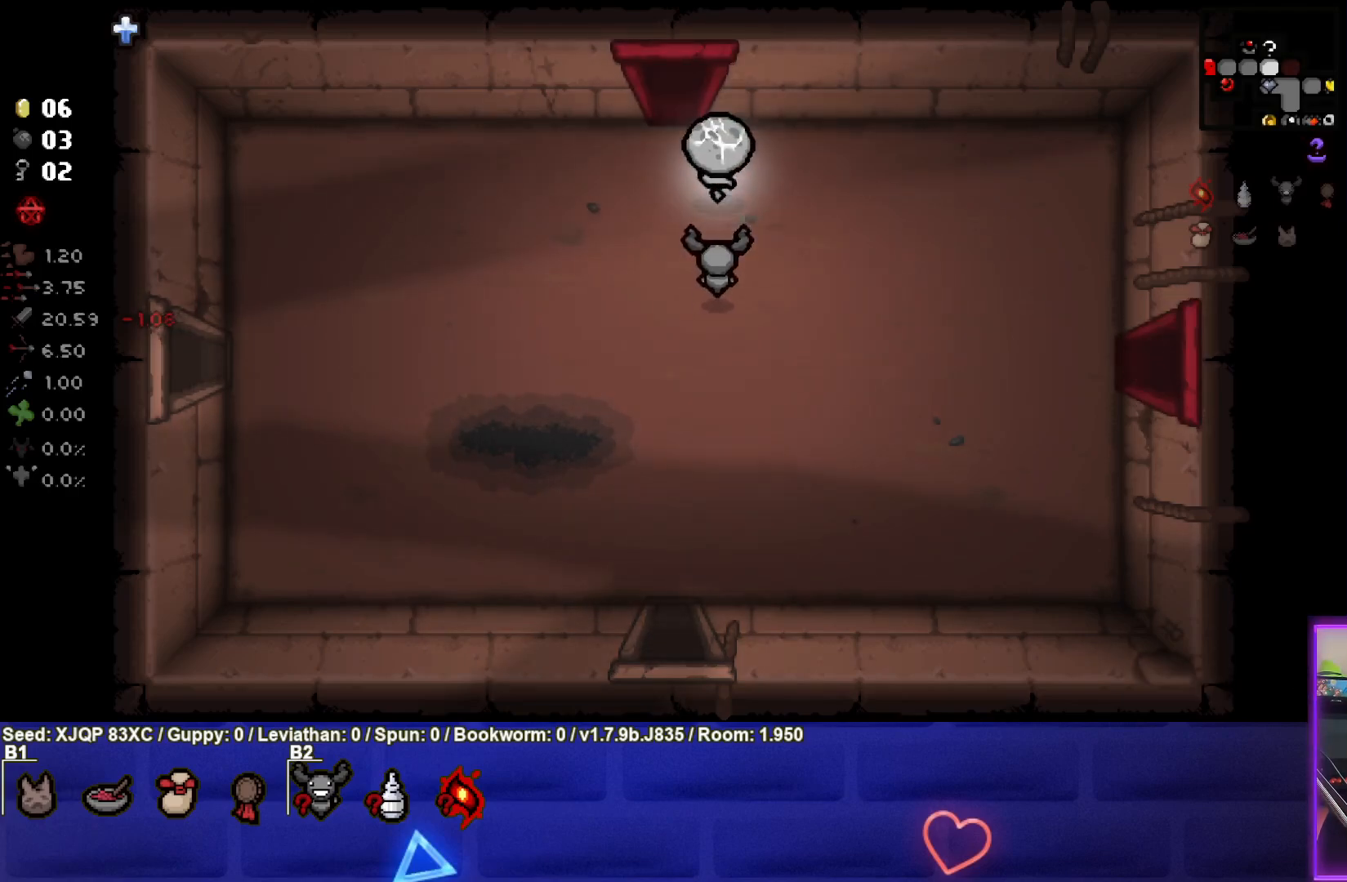
{"buttons": [], "left_stick": "center", "right_stick": "center", "events": [[433, "left_stick", "center"]]}
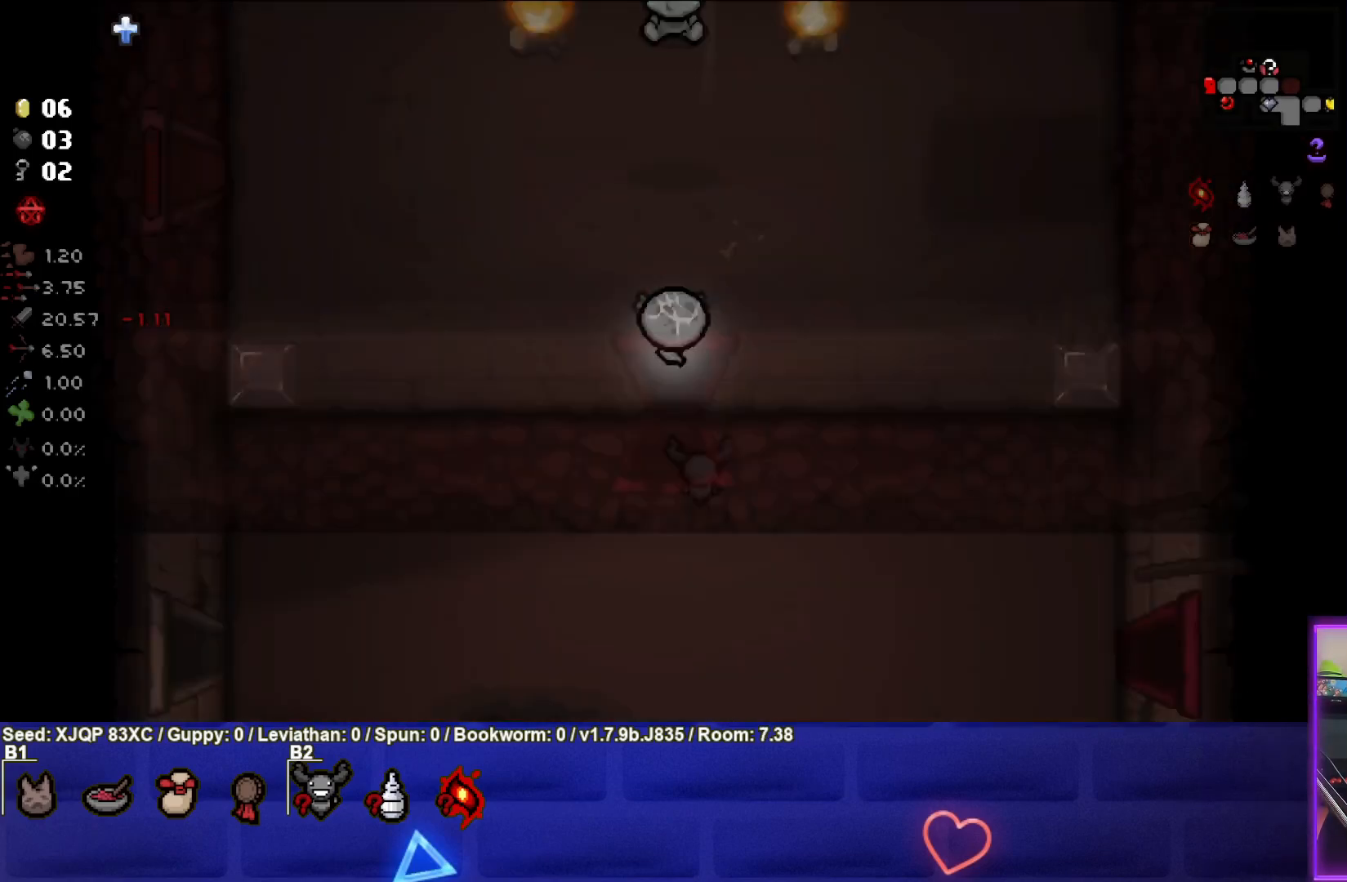
{"buttons": [], "left_stick": "center", "right_stick": "center", "events": []}
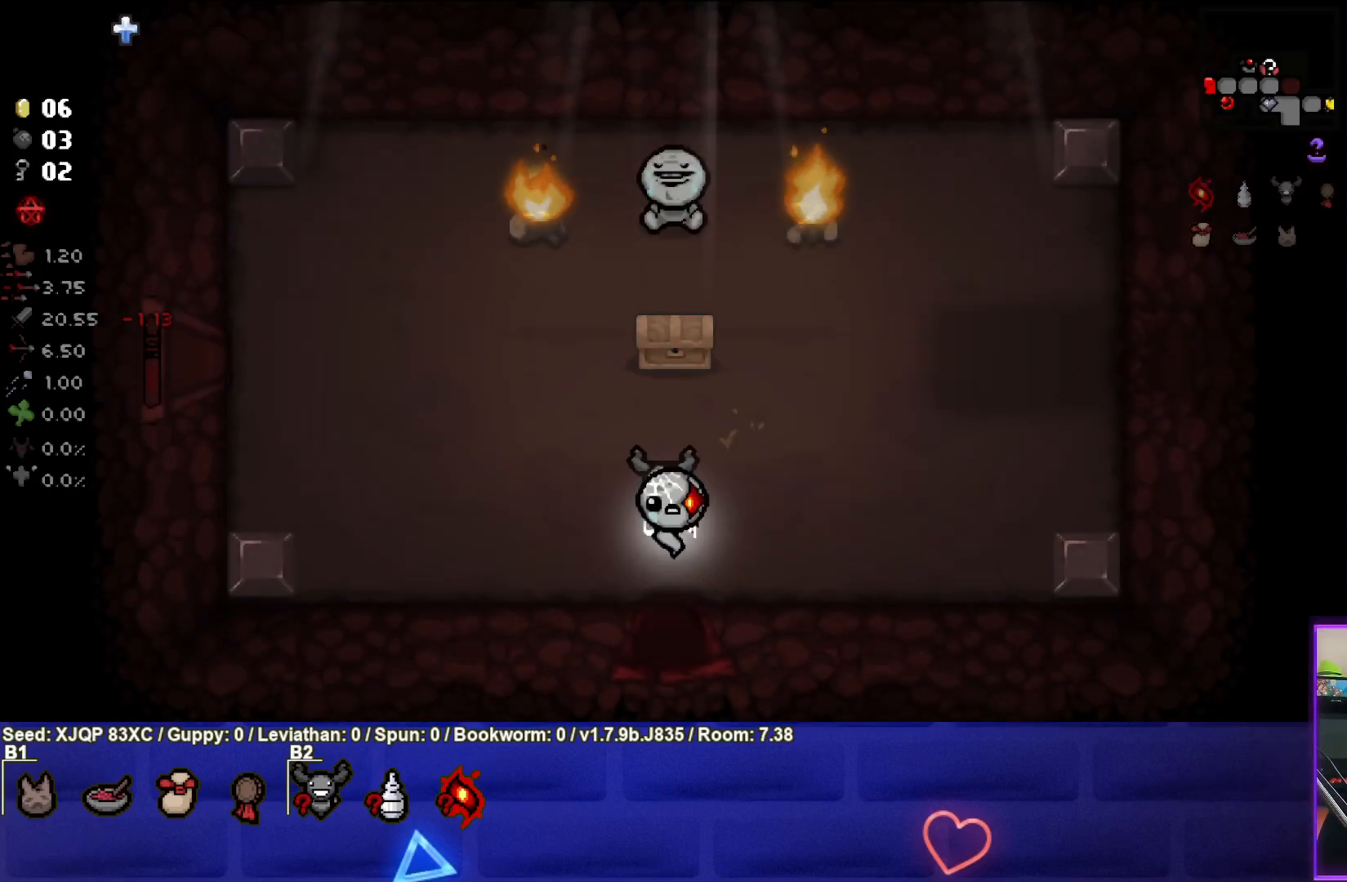
{"buttons": [], "left_stick": "up", "right_stick": "center", "events": [[100, "left_stick", "up"]]}
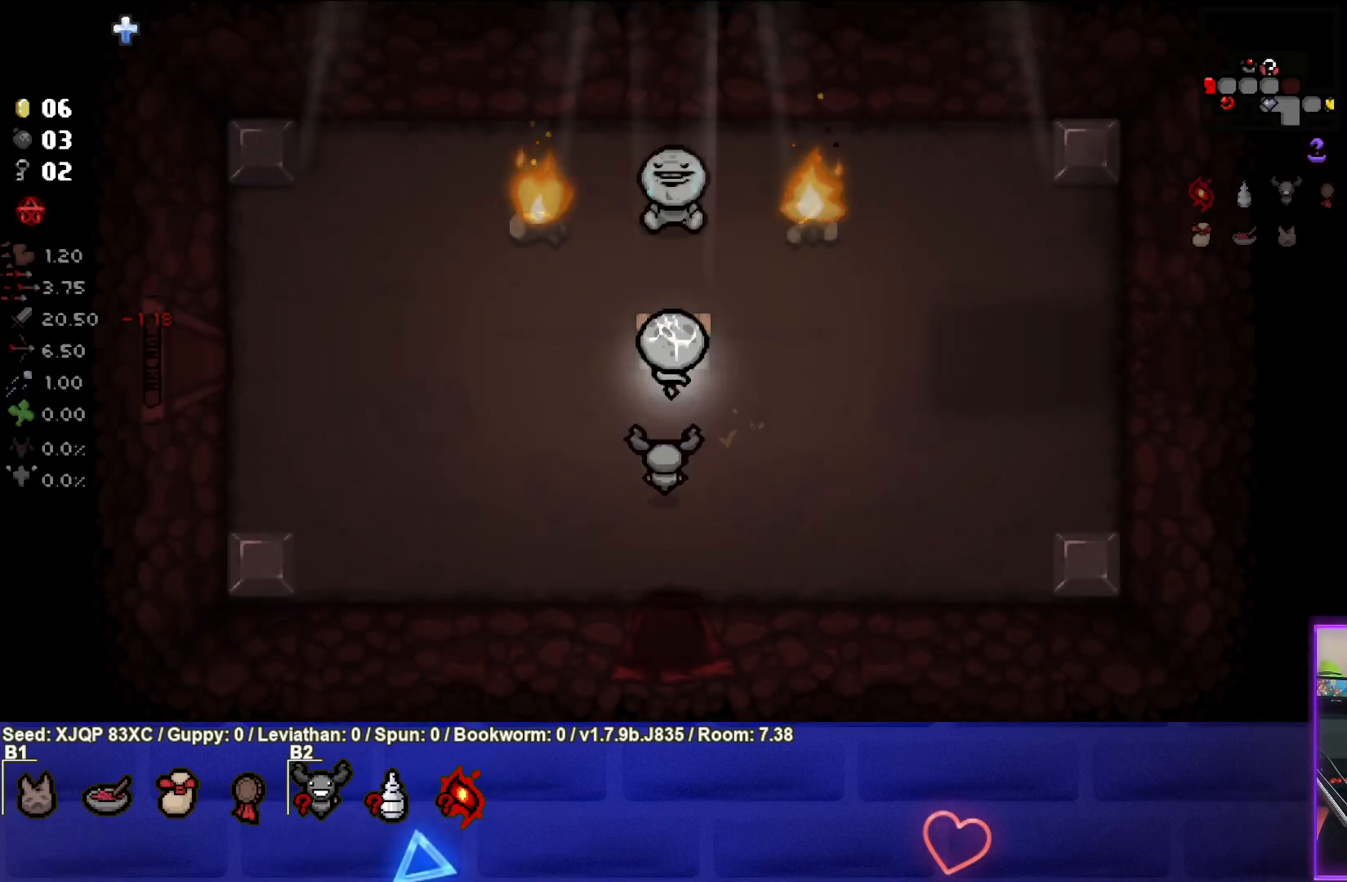
{"buttons": [], "left_stick": "down-right", "right_stick": "center", "events": [[50, "left_stick", "down-left"], [300, "left_stick", "down"], [417, "left_stick", "down-right"]]}
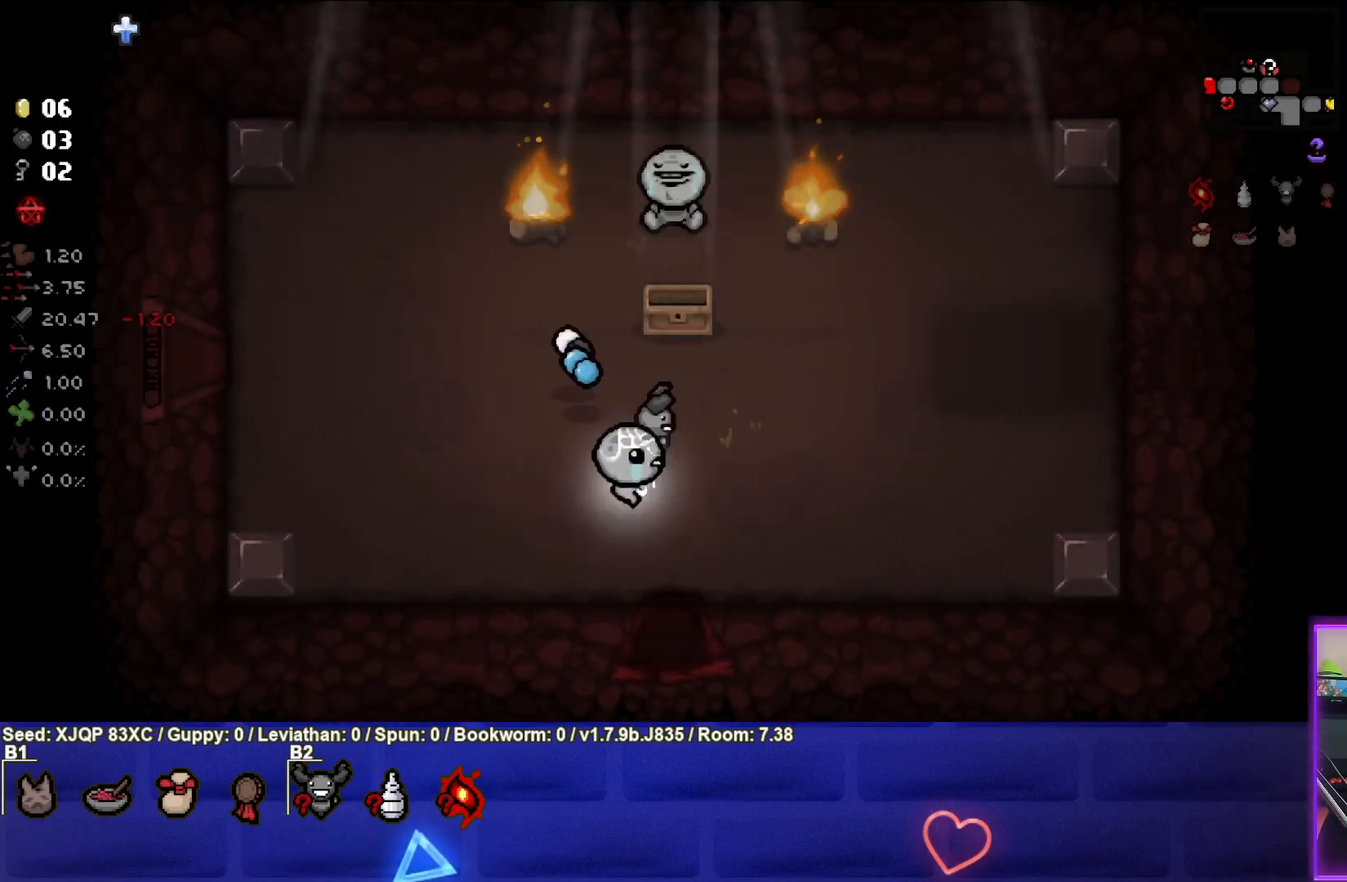
{"buttons": [], "left_stick": "right", "right_stick": "center", "events": [[17, "left_stick", "right"], [167, "left_stick", "up-right"], [350, "left_stick", "right"]]}
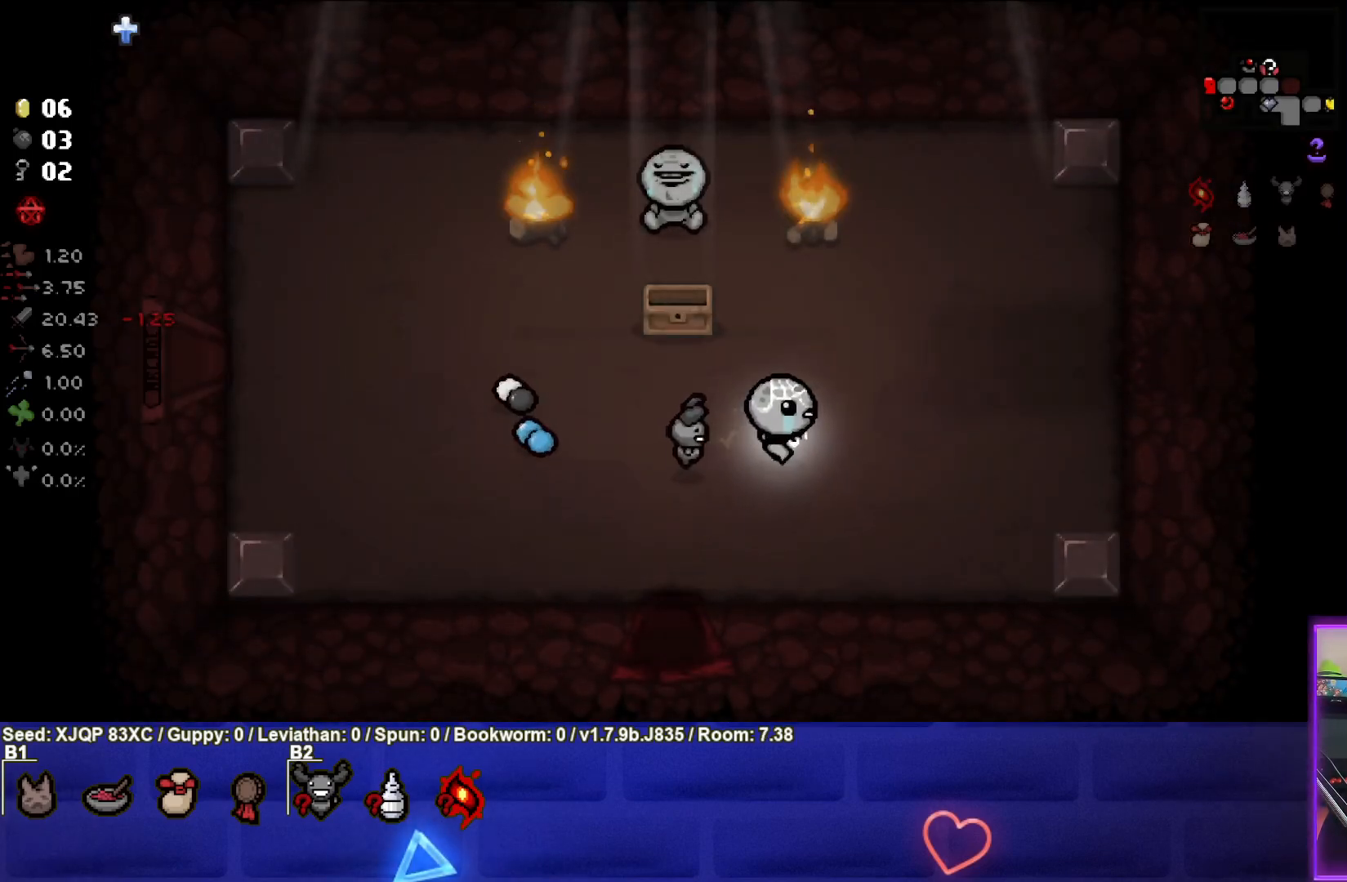
{"buttons": [], "left_stick": "right", "right_stick": "center", "events": []}
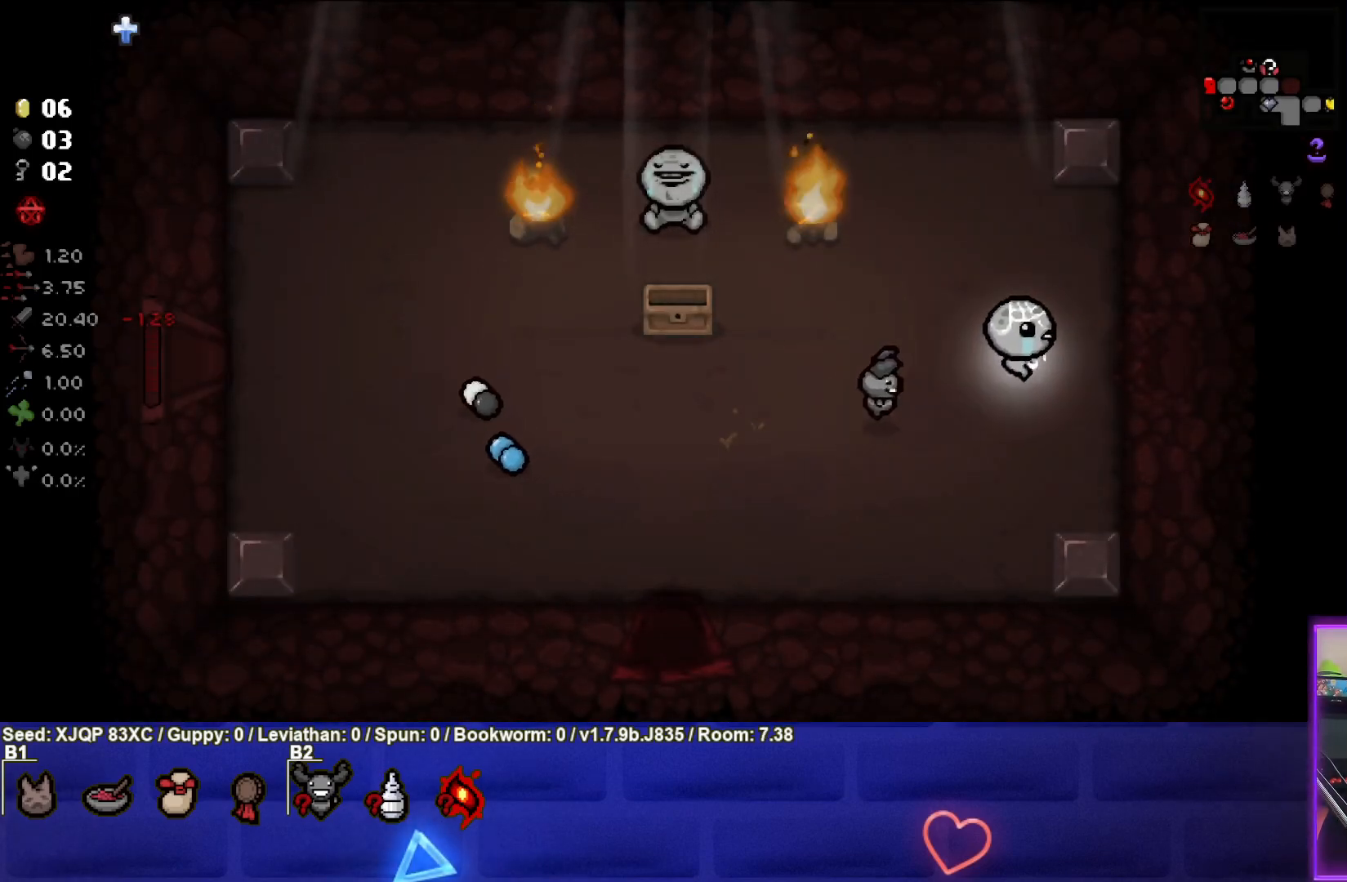
{"buttons": [], "left_stick": "center", "right_stick": "center", "events": [[417, "left_stick", "center"]]}
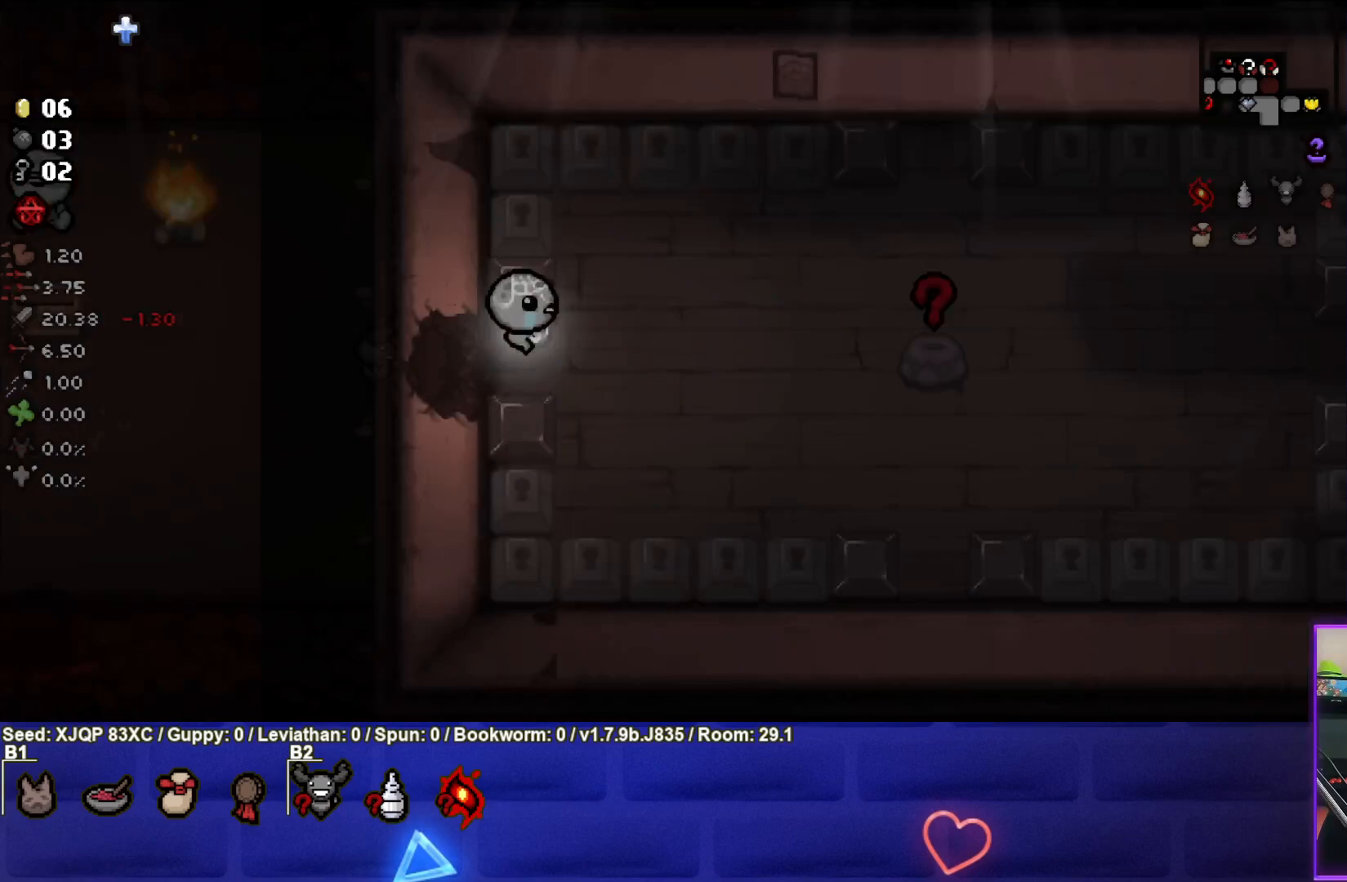
{"buttons": [], "left_stick": "right", "right_stick": "center", "events": [[267, "left_stick", "right"]]}
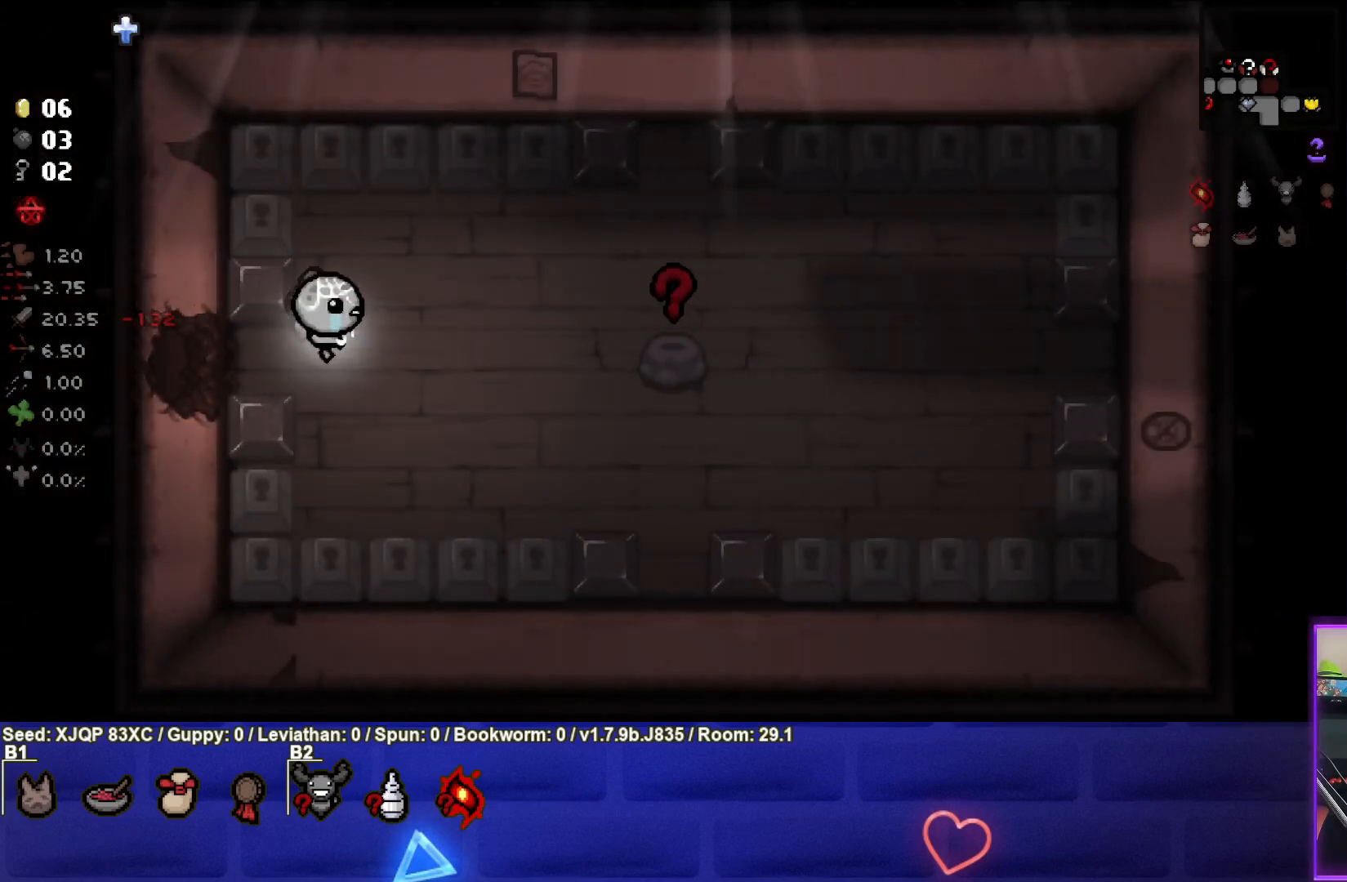
{"buttons": [], "left_stick": "right", "right_stick": "center", "events": []}
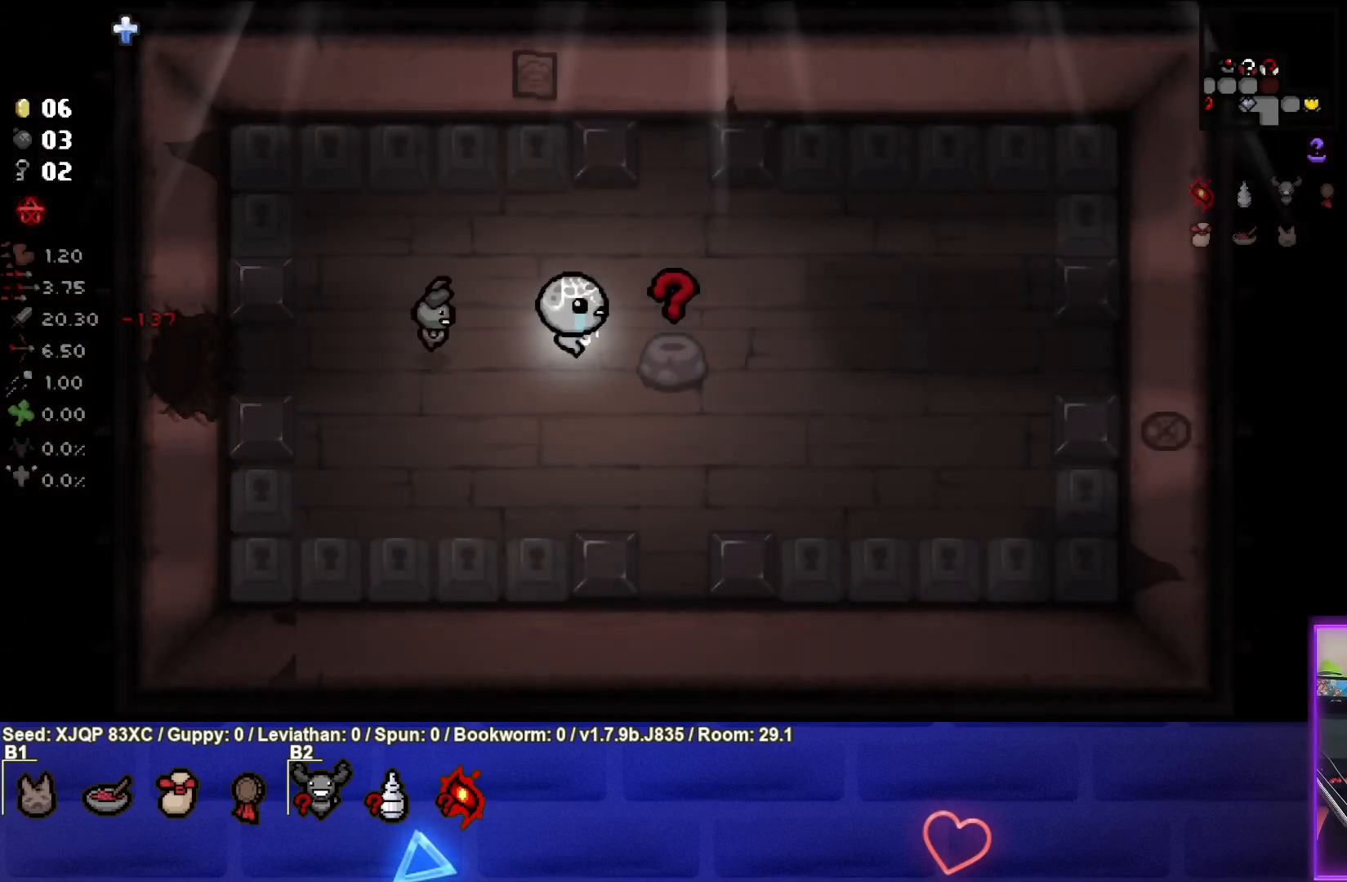
{"buttons": [], "left_stick": "left", "right_stick": "center", "events": [[150, "left_stick", "center"], [217, "left_stick", "left"]]}
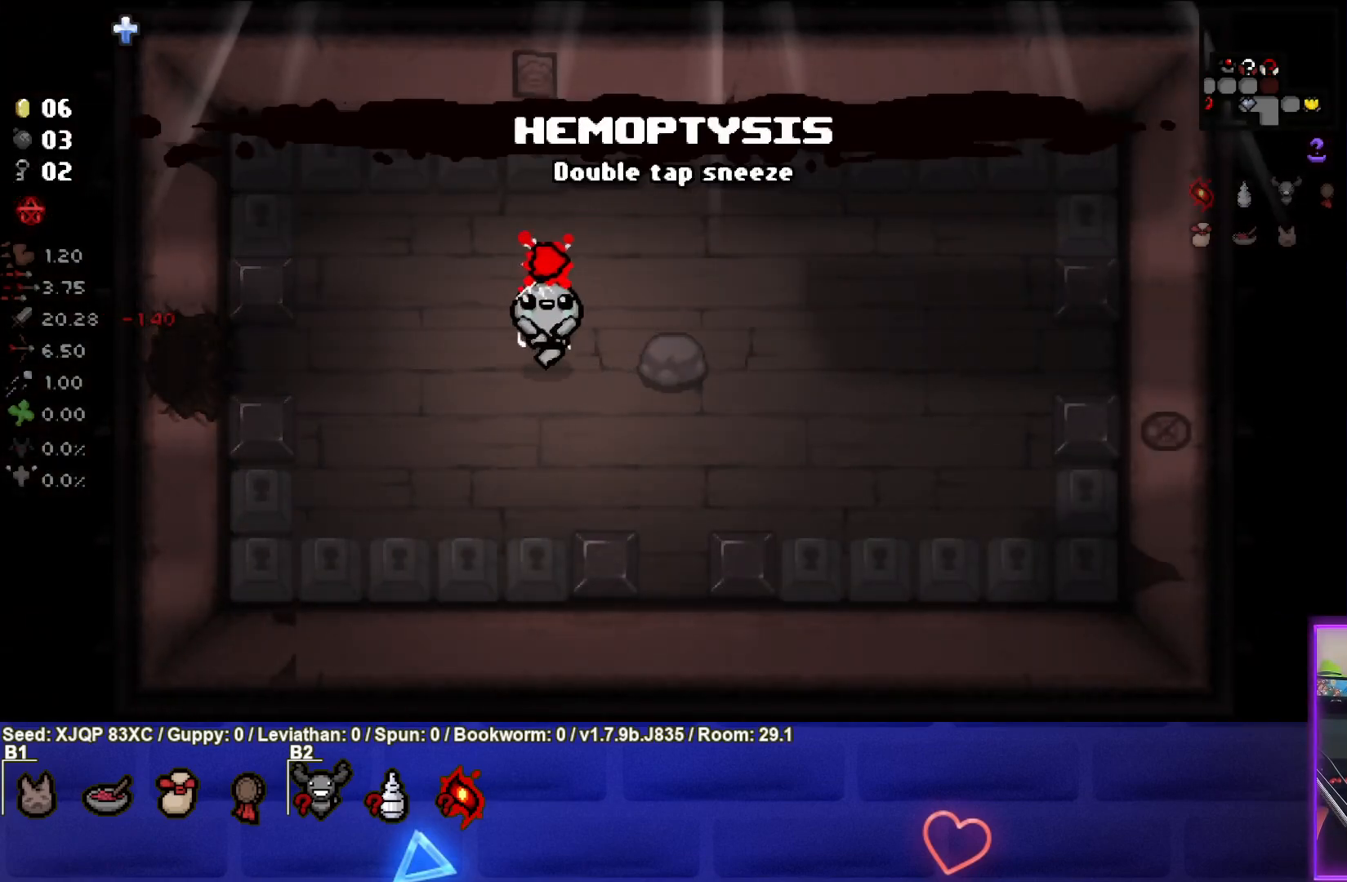
{"buttons": [], "left_stick": "left", "right_stick": "center", "events": []}
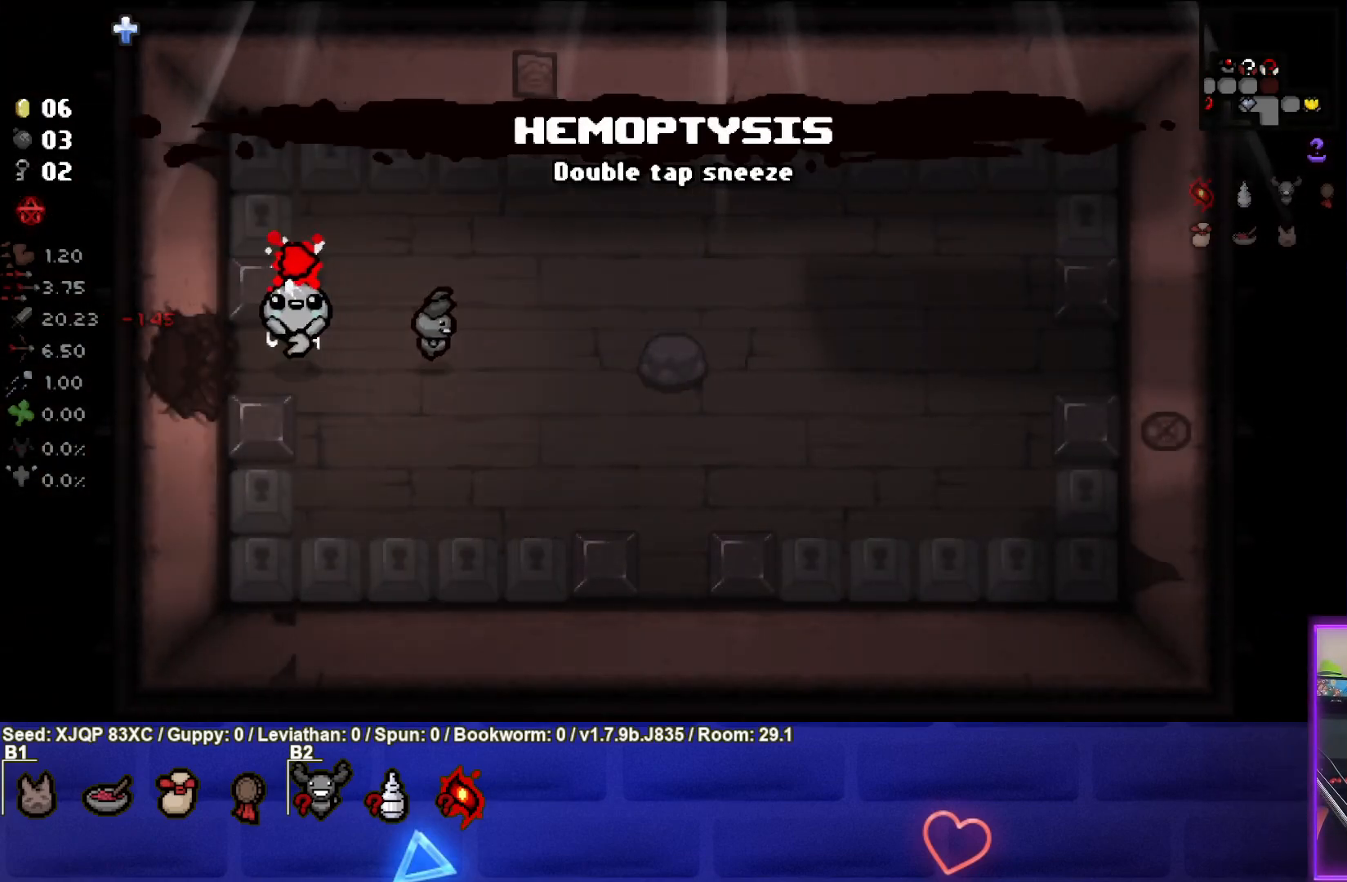
{"buttons": [], "left_stick": "left", "right_stick": "center", "events": []}
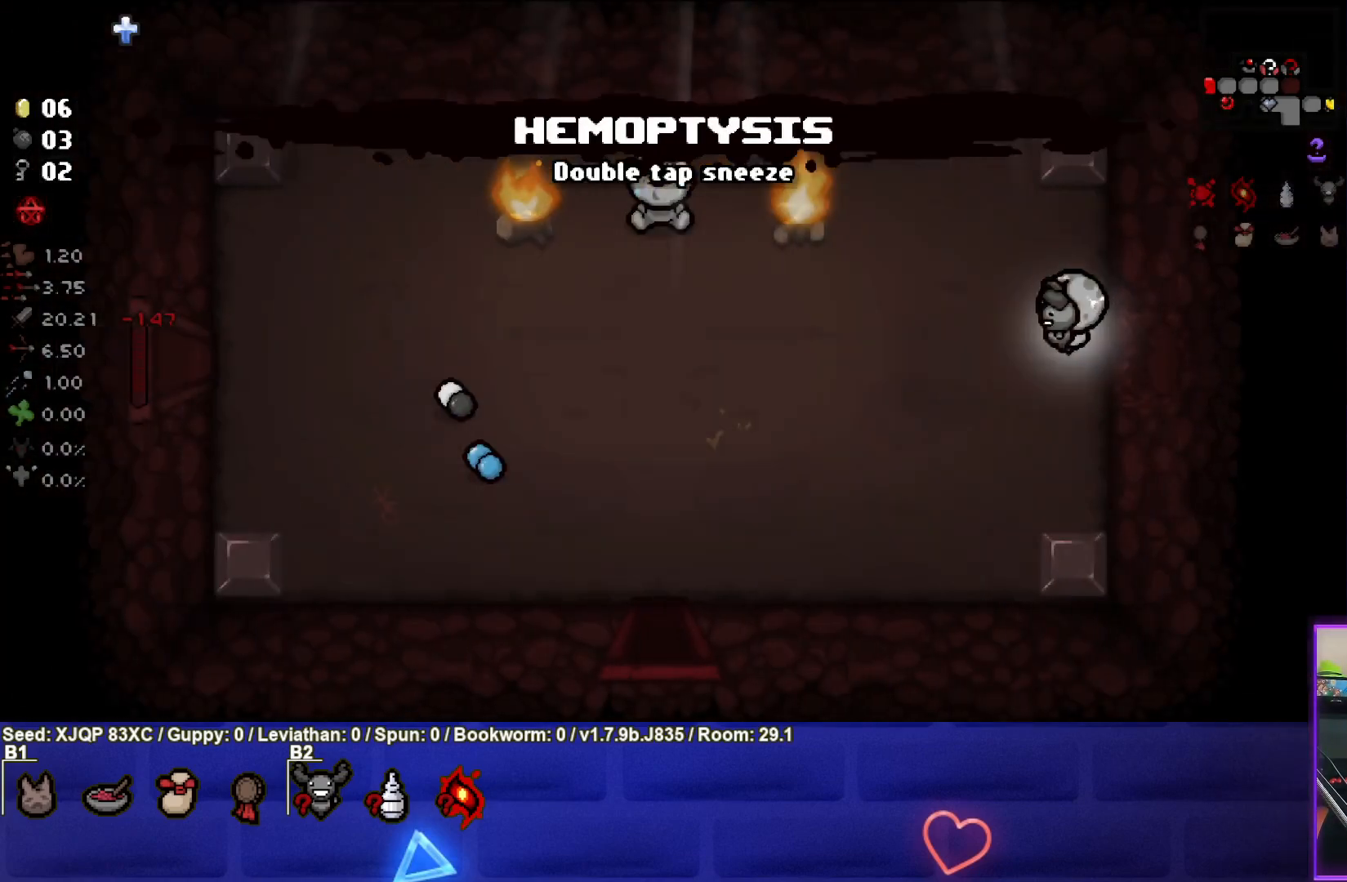
{"buttons": [], "left_stick": "down-left", "right_stick": "center", "events": [[83, "left_stick", "down-left"]]}
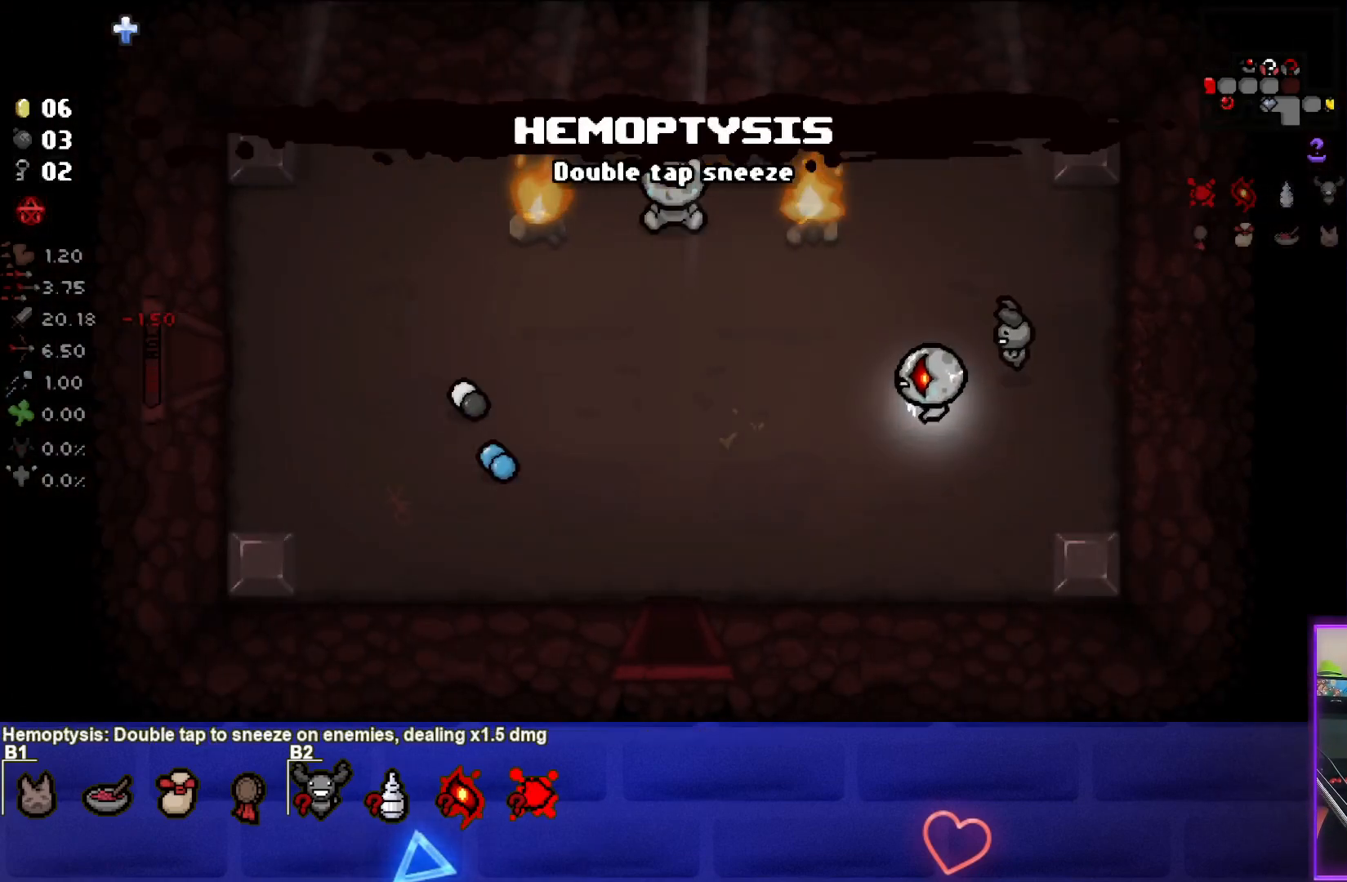
{"buttons": [], "left_stick": "down-left", "right_stick": "center", "events": []}
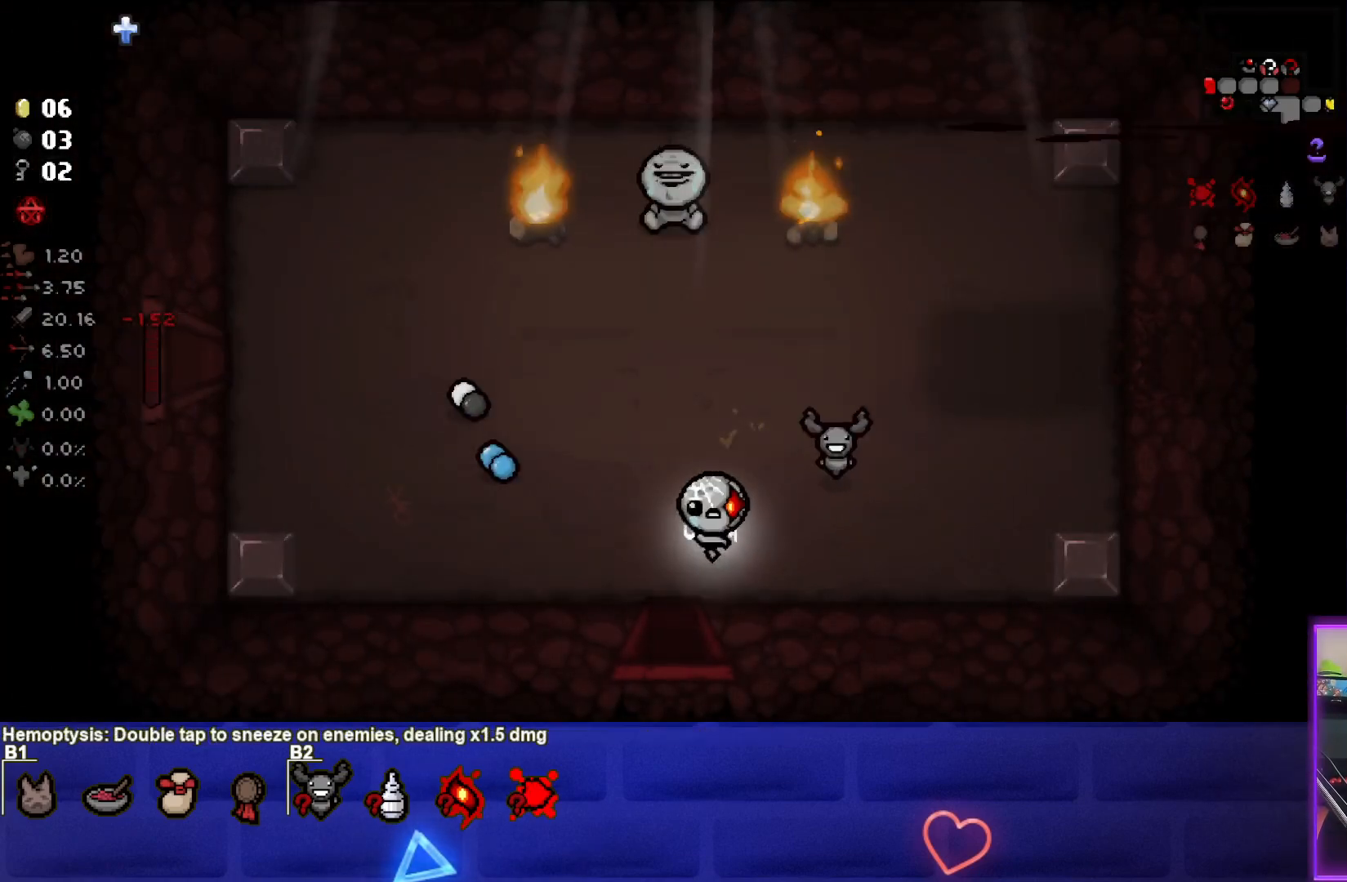
{"buttons": [], "left_stick": "center", "right_stick": "center", "events": [[33, "left_stick", "down"], [417, "left_stick", "center"]]}
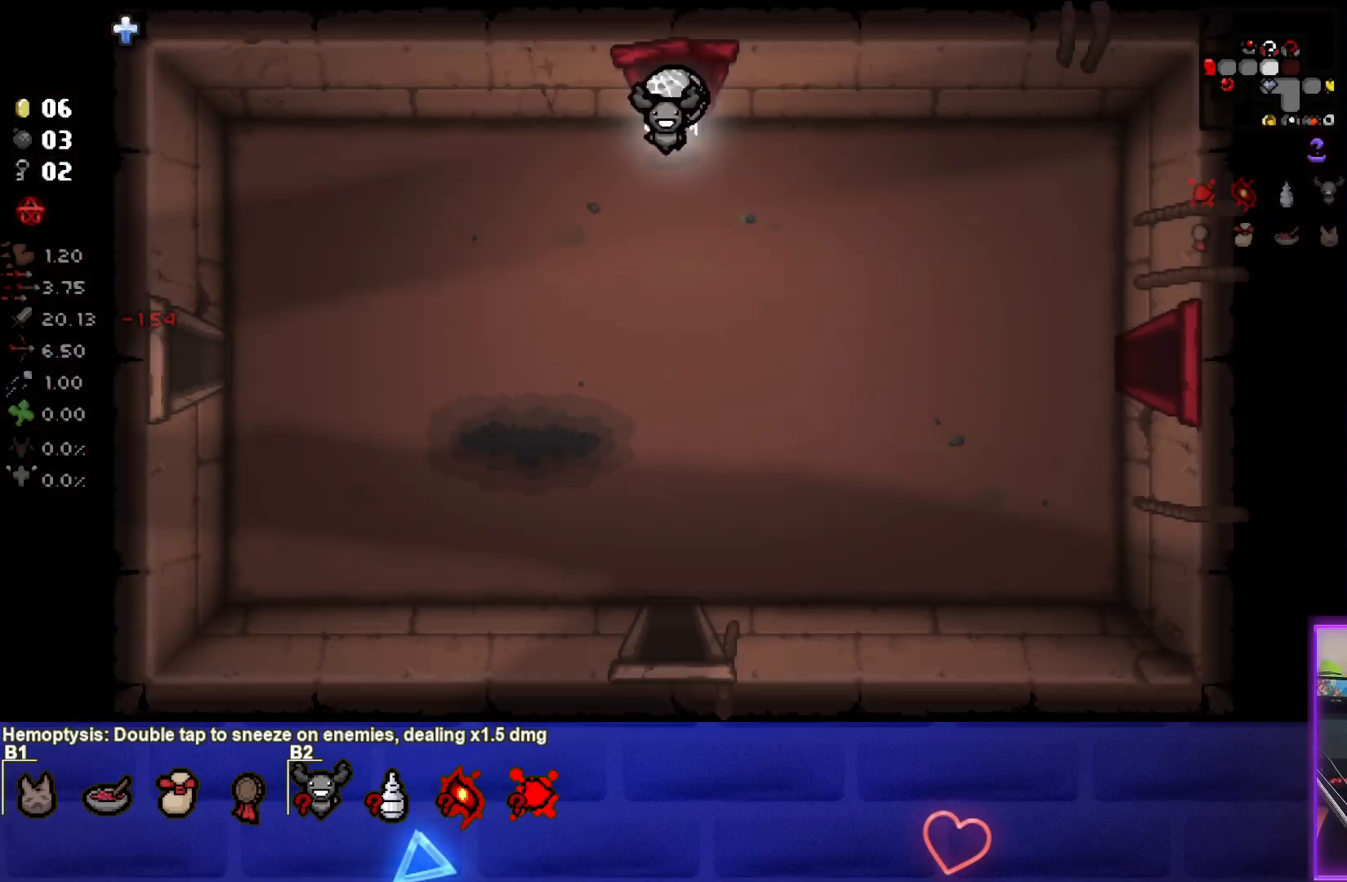
{"buttons": [], "left_stick": "down", "right_stick": "center", "events": [[33, "left_stick", "down"]]}
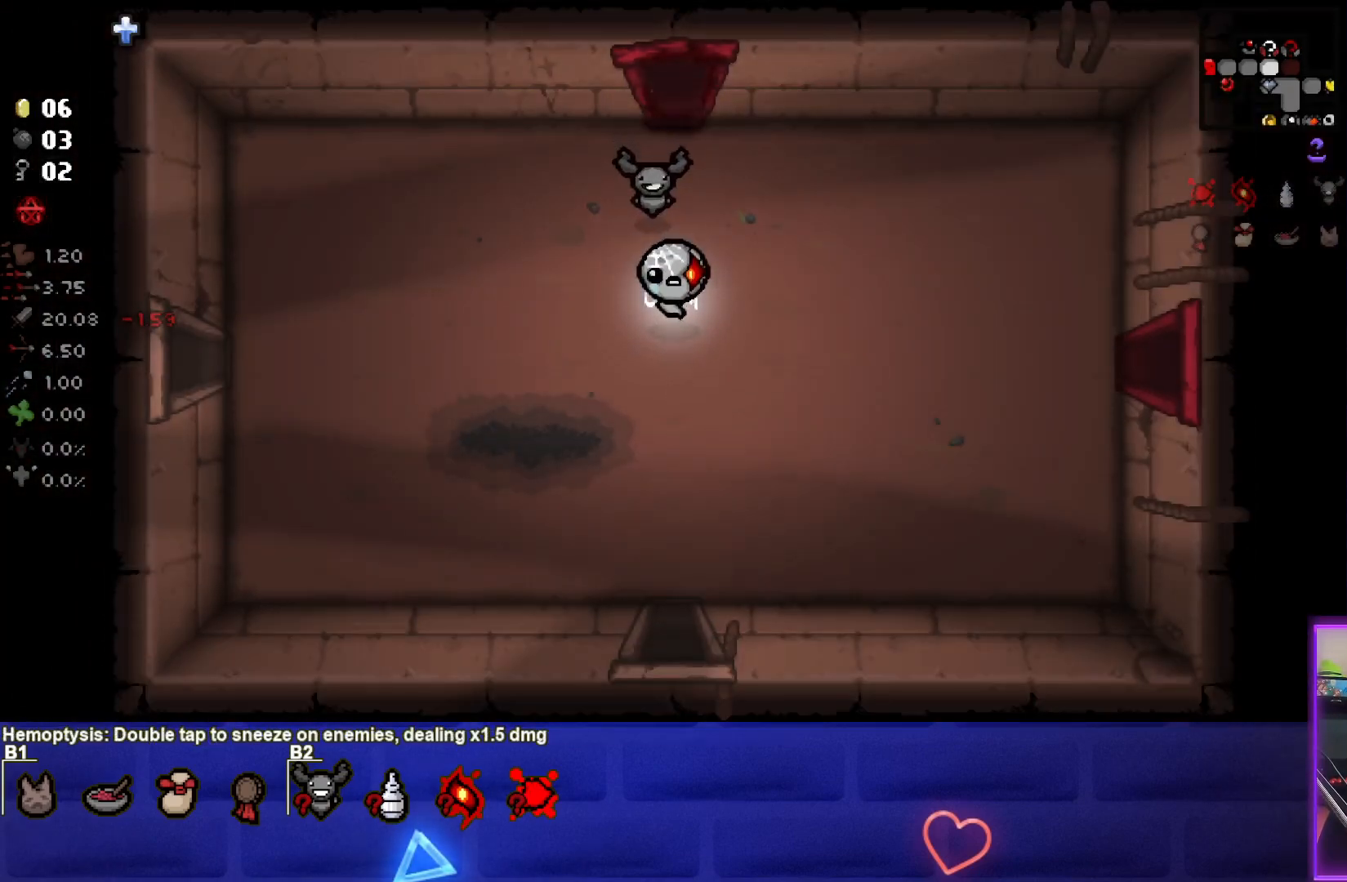
{"buttons": [], "left_stick": "down", "right_stick": "center", "events": []}
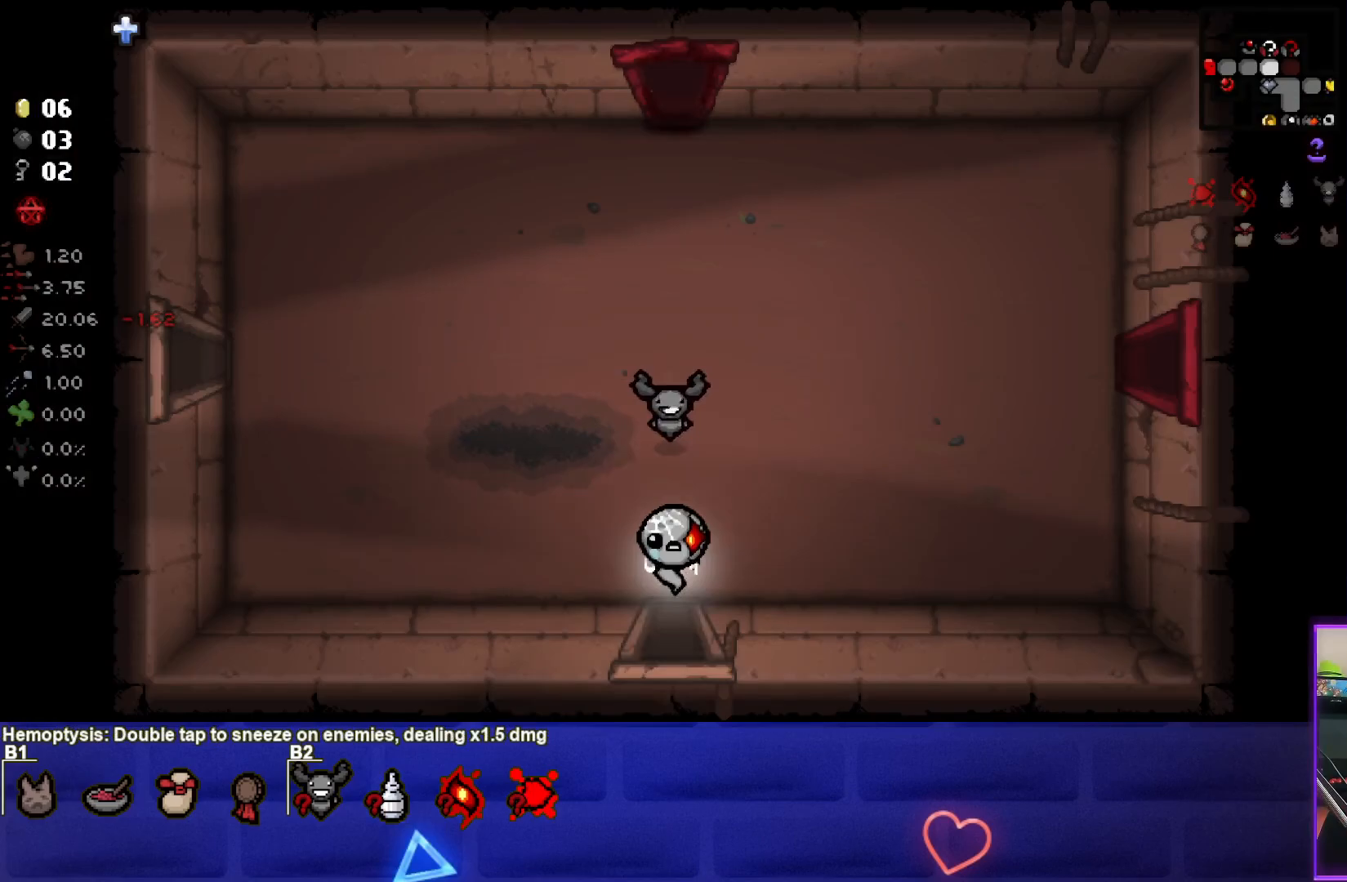
{"buttons": [], "left_stick": "down-right", "right_stick": "down", "events": [[167, "left_stick", "down-right"], [417, "right_stick", "down"]]}
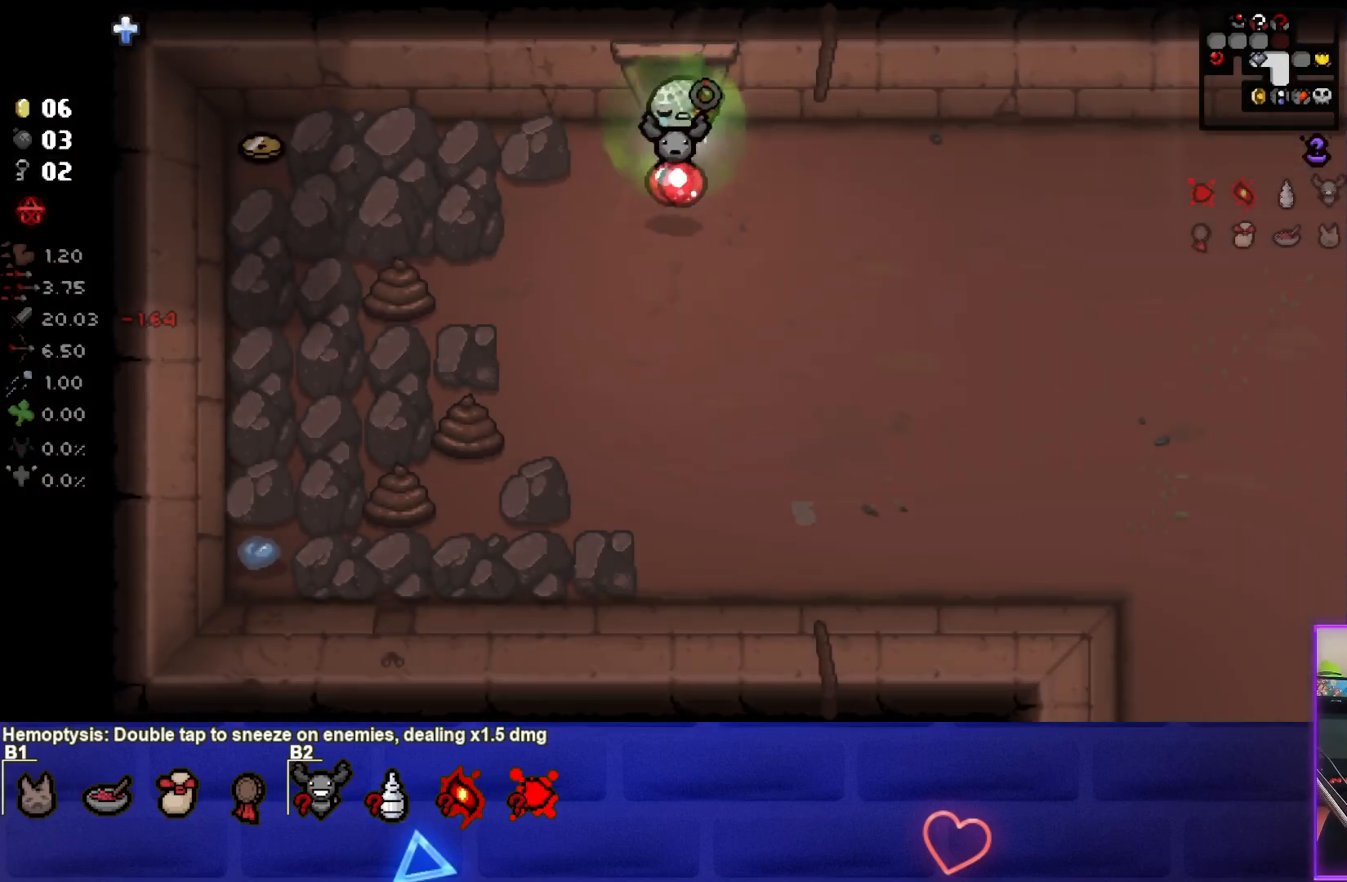
{"buttons": [], "left_stick": "down-right", "right_stick": "down", "events": []}